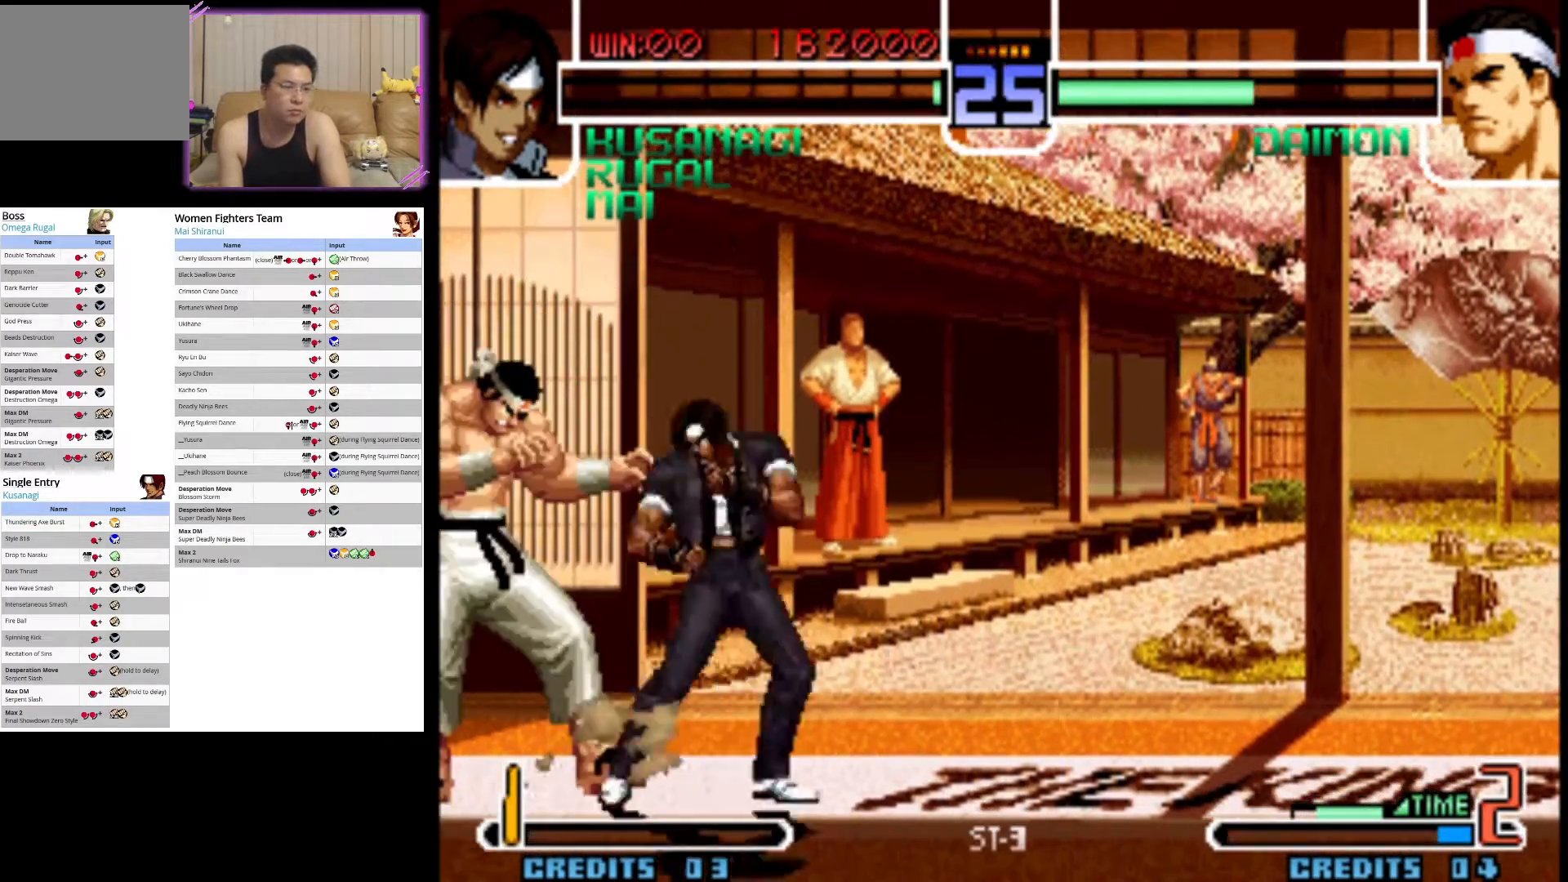
Gameplay with a controller (arcade stick); each line is a JSON object with the inputs held at the frame after it. "events" lists button and stick changes between this image and that frame as [ms after this image, input, new state], when the widget could be followed in between. Not read: L3 R3.
{"buttons": ["CIRCLE"], "left_stick": "down-right", "events": [[33, "CIRCLE", "up"], [100, "CIRCLE", "down"], [250, "CIRCLE", "up"], [283, "CIRCLE", "down"]]}
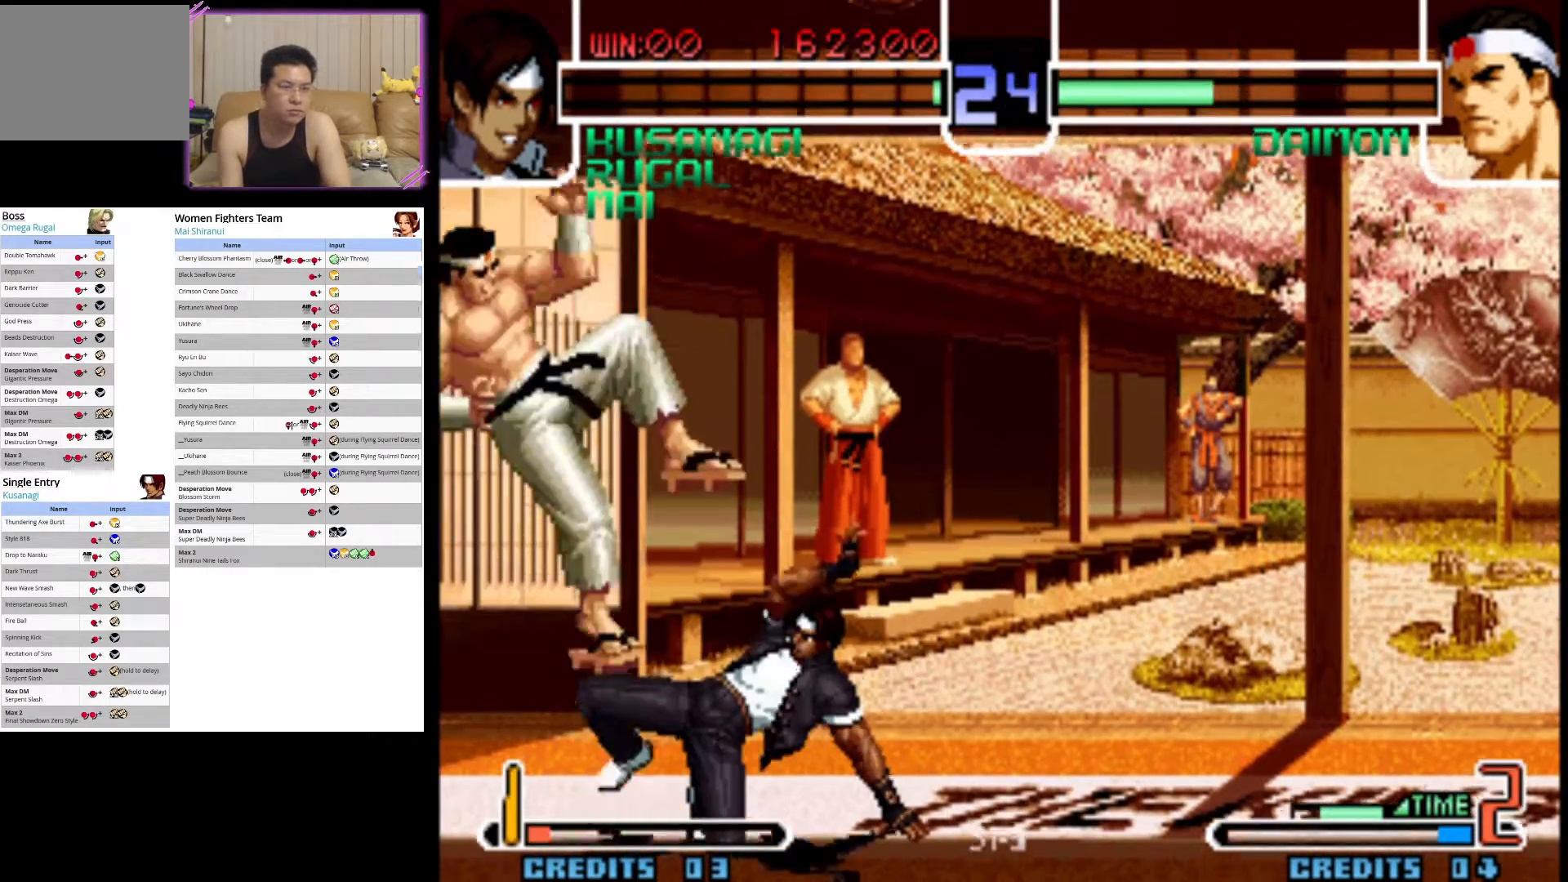
{"buttons": [], "left_stick": "left", "events": [[100, "left_stick", "center"], [167, "CIRCLE", "up"], [500, "left_stick", "left"]]}
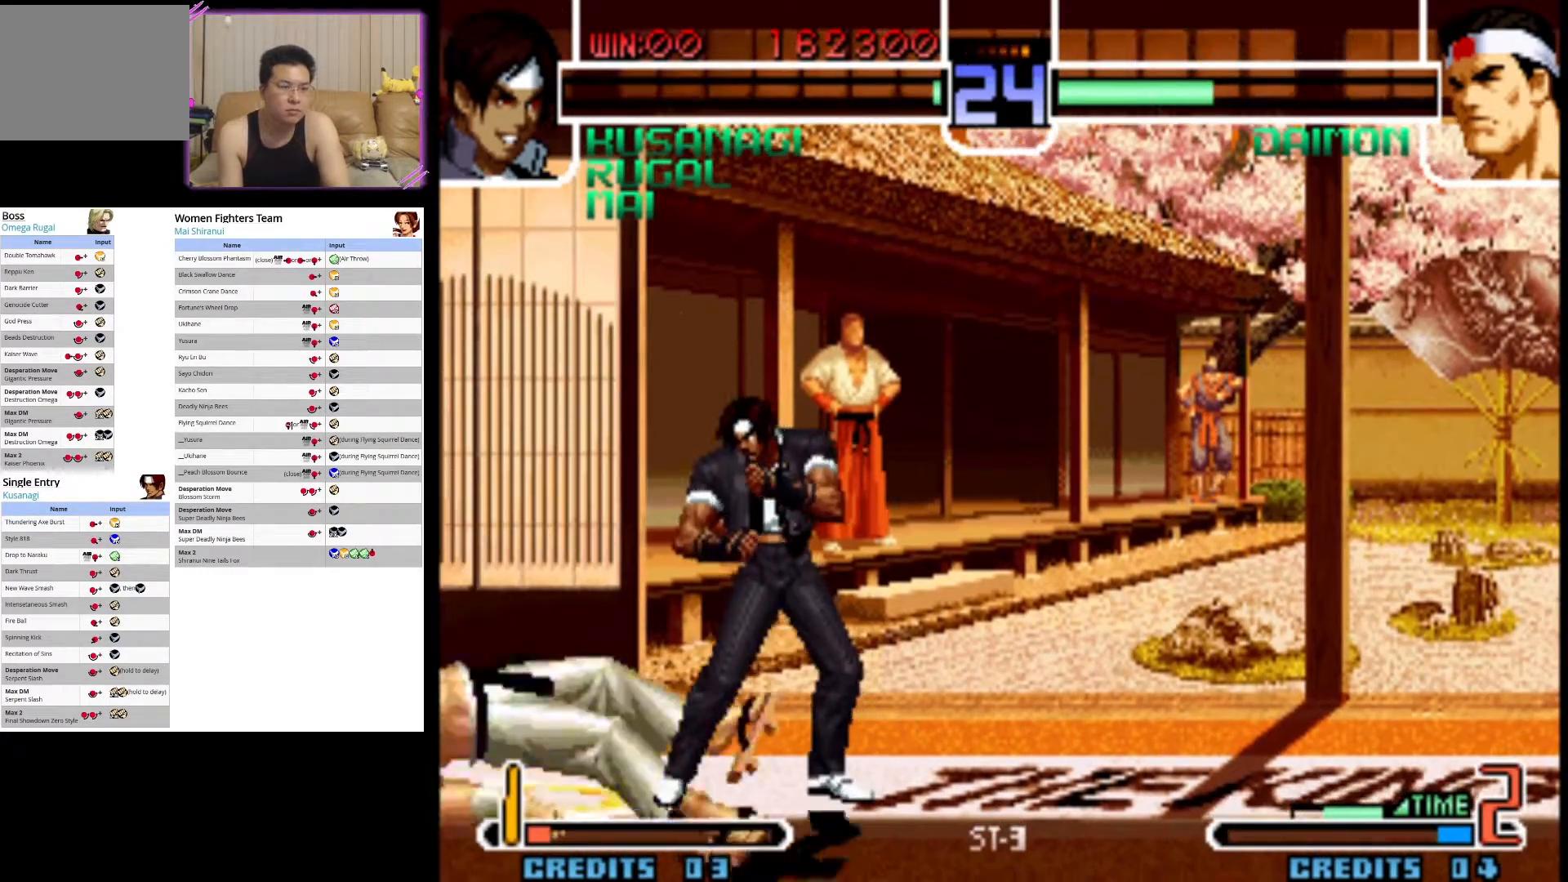
{"buttons": [], "left_stick": "center", "events": [[133, "left_stick", "center"], [233, "left_stick", "up"], [367, "left_stick", "center"]]}
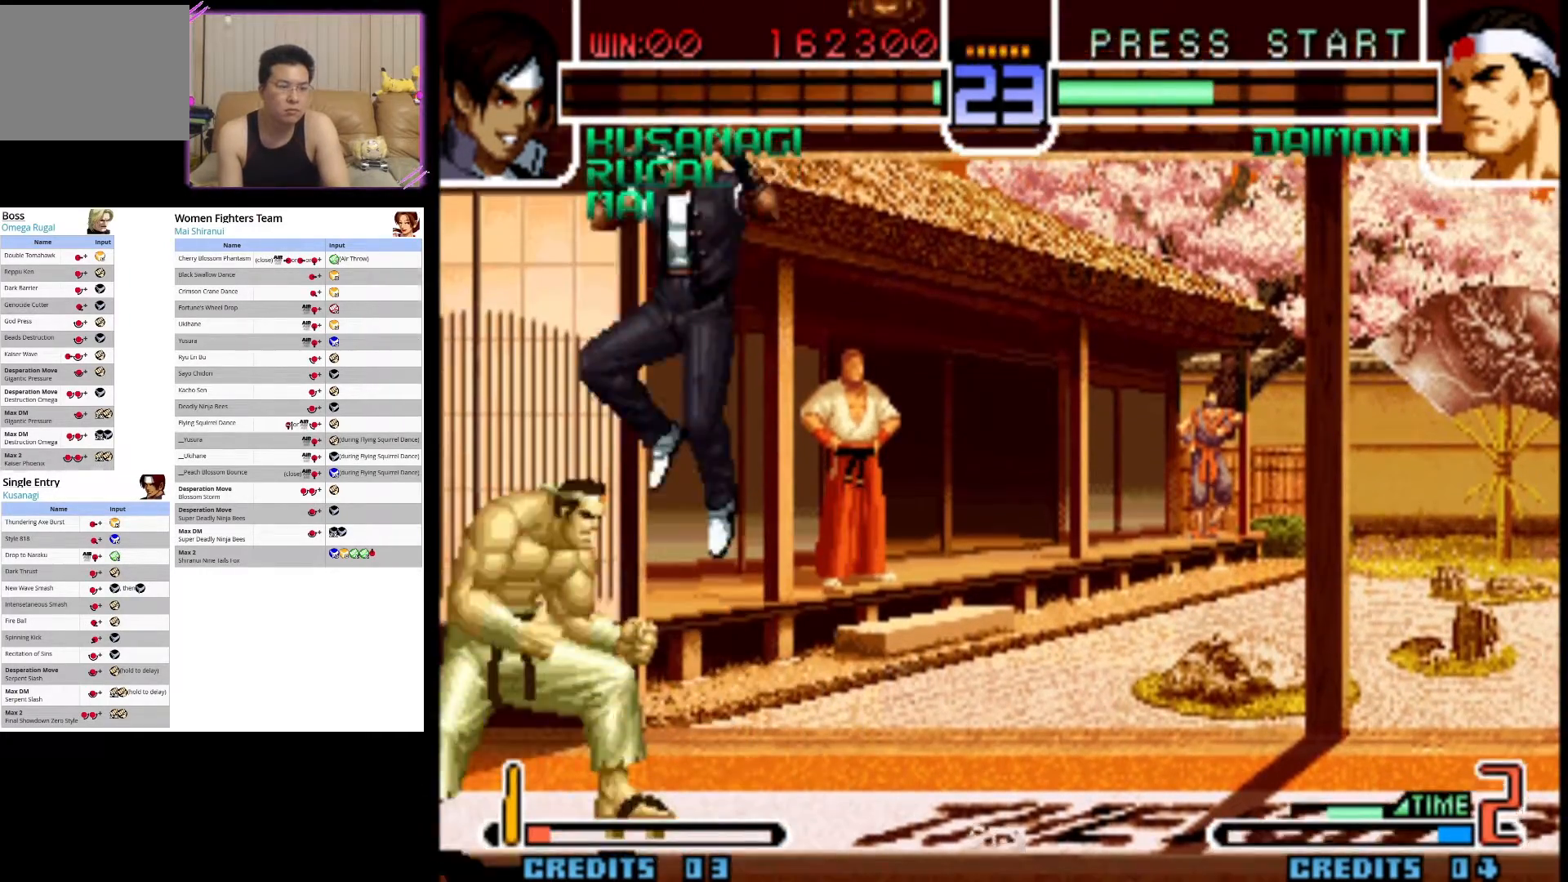
{"buttons": ["CIRCLE"], "left_stick": "down", "events": [[17, "left_stick", "down"], [100, "CROSS", "down"], [200, "CROSS", "up"], [300, "CIRCLE", "down"], [417, "CIRCLE", "up"], [483, "CIRCLE", "down"]]}
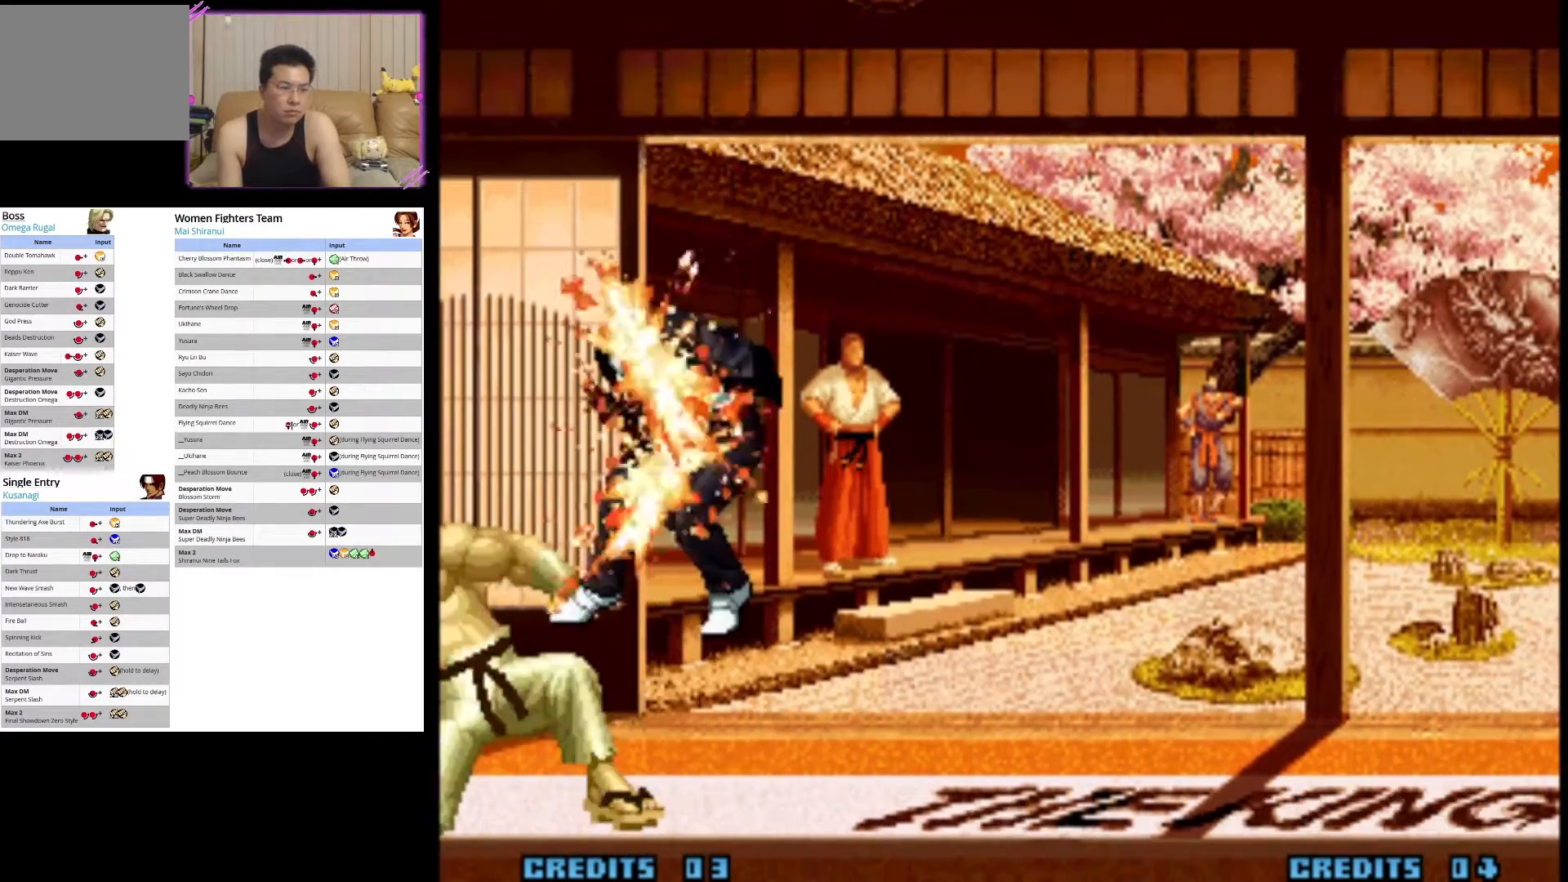
{"buttons": ["CIRCLE"], "left_stick": "center", "events": [[117, "CIRCLE", "up"], [200, "CIRCLE", "down"], [333, "CIRCLE", "up"], [400, "CIRCLE", "down"], [400, "left_stick", "center"]]}
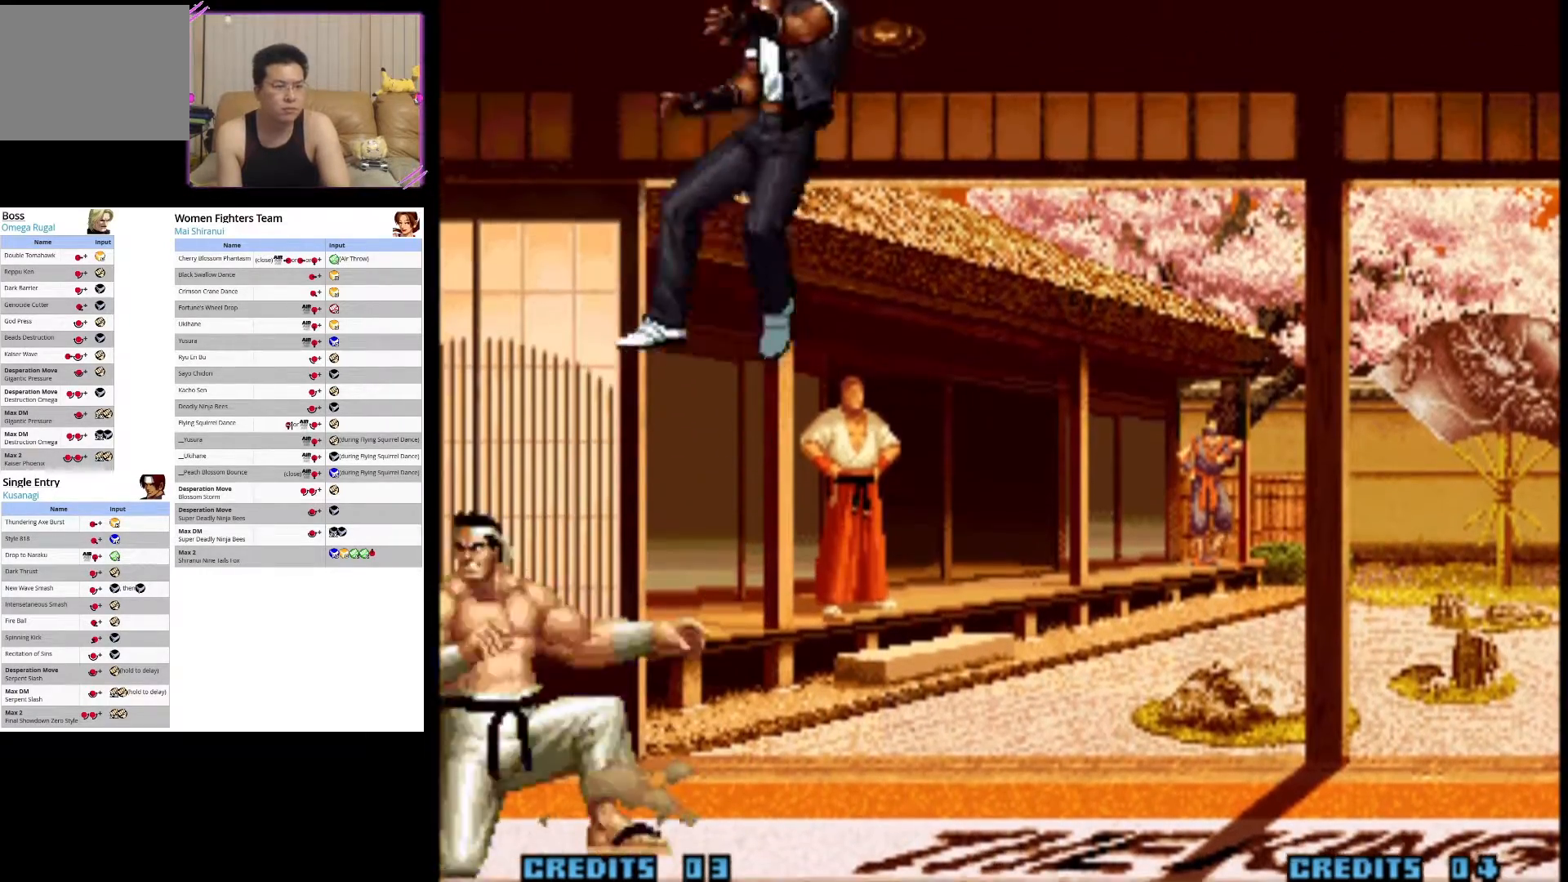
{"buttons": ["SQUARE"], "left_stick": "center", "events": [[133, "CIRCLE", "up"], [500, "SQUARE", "down"]]}
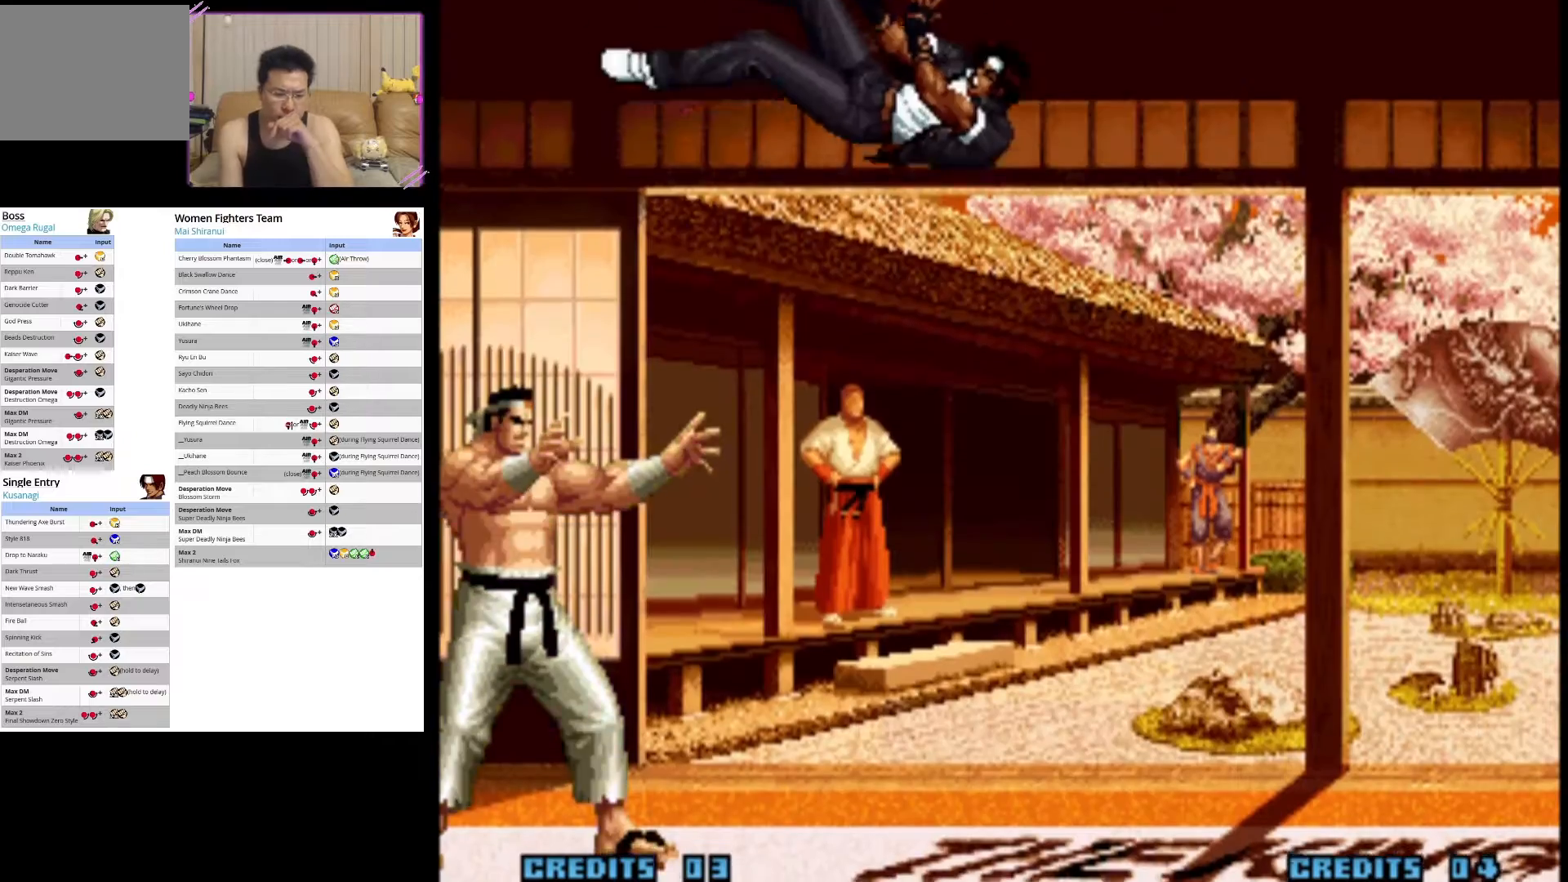
{"buttons": ["SQUARE"], "left_stick": "center", "events": [[150, "SQUARE", "up"], [350, "SQUARE", "down"]]}
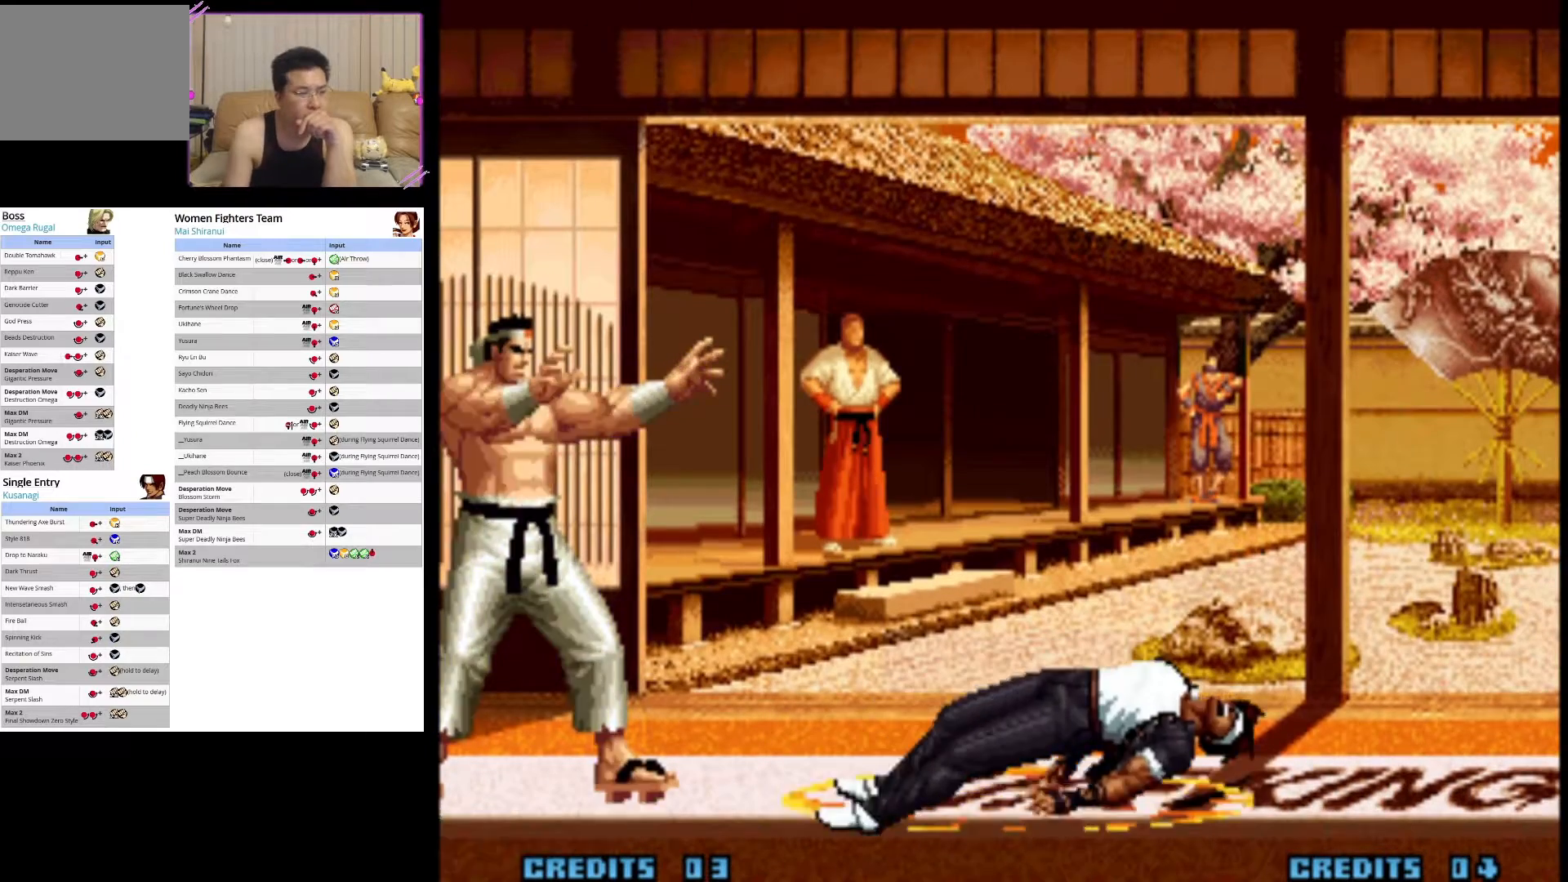
{"buttons": [], "left_stick": "center", "events": [[33, "SQUARE", "up"], [200, "SQUARE", "down"], [333, "SQUARE", "up"]]}
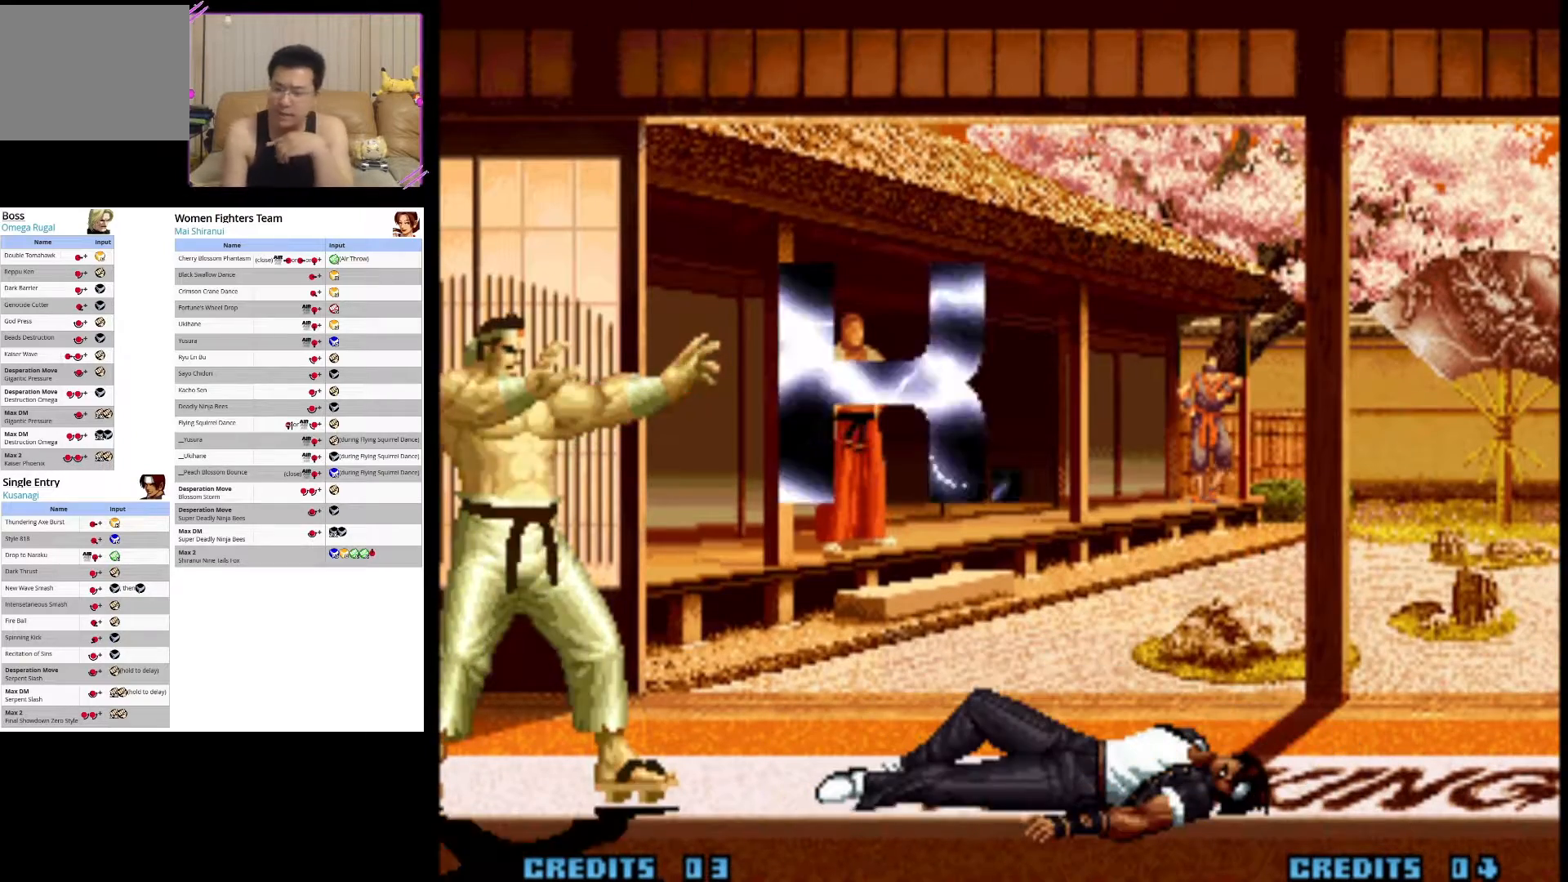
{"buttons": [], "left_stick": "center", "events": [[50, "CROSS", "down"], [100, "CROSS", "up"]]}
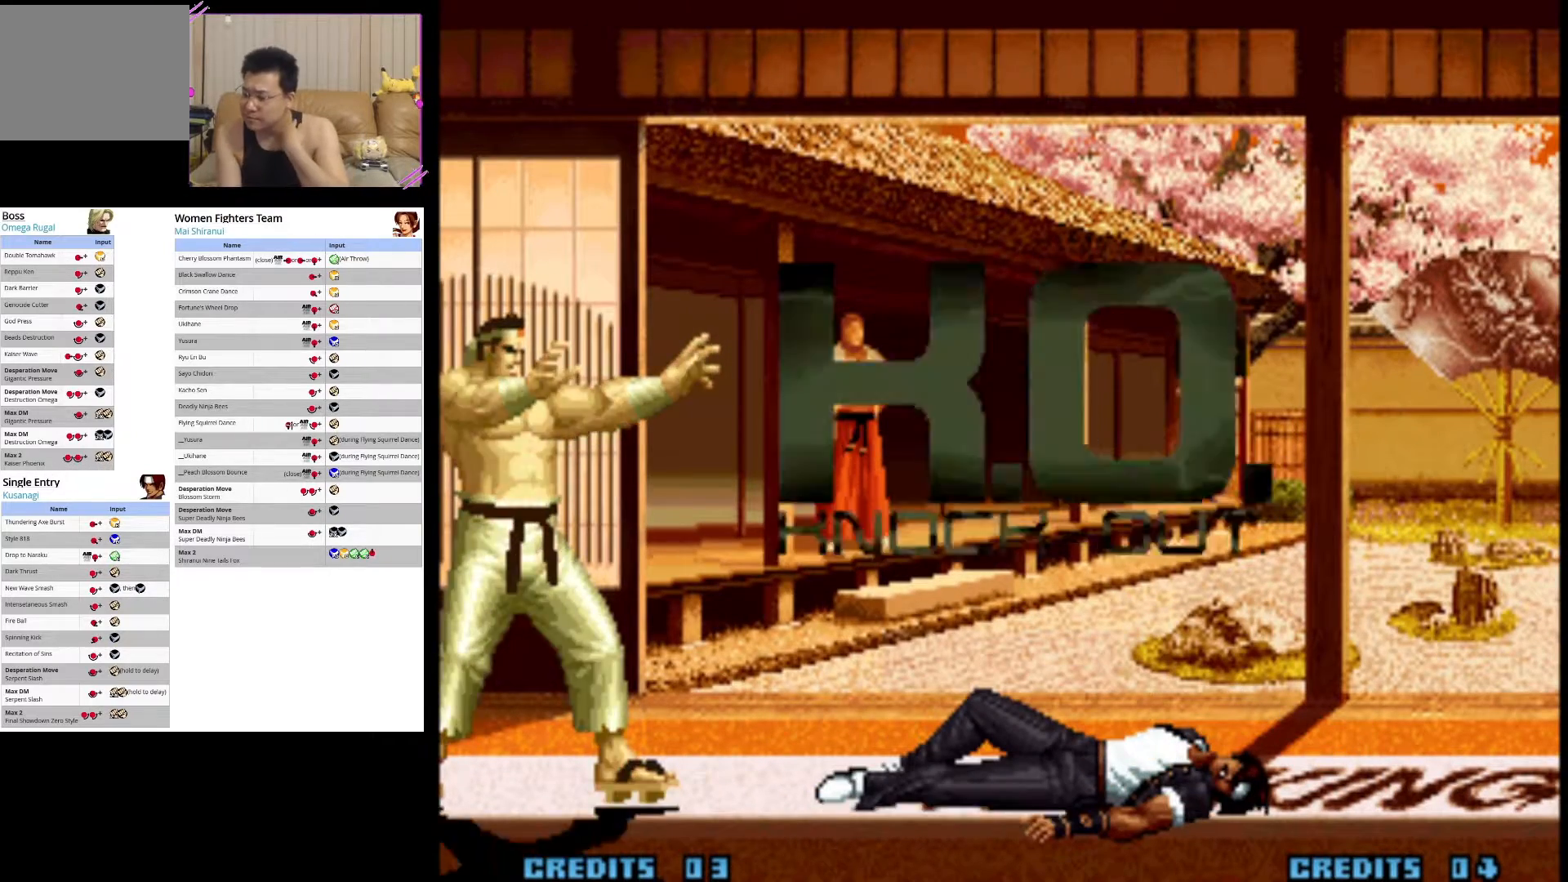
{"buttons": [], "left_stick": "center", "events": [[33, "SQUARE", "down"], [217, "SQUARE", "up"]]}
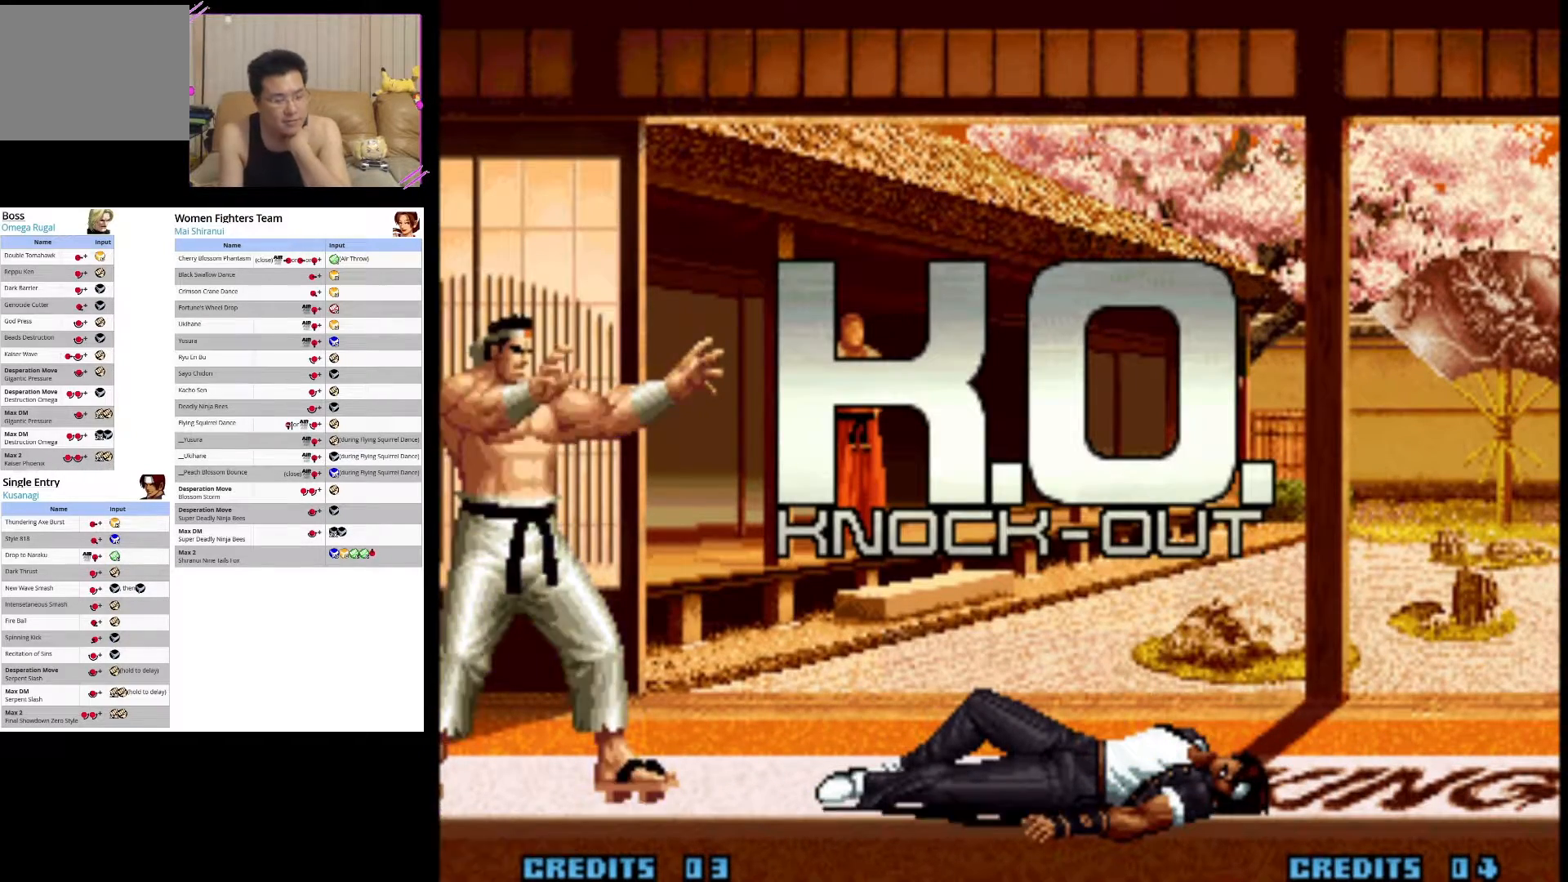
{"buttons": ["SQUARE"], "left_stick": "center", "events": [[133, "CROSS", "down"], [283, "CROSS", "up"], [400, "SQUARE", "down"]]}
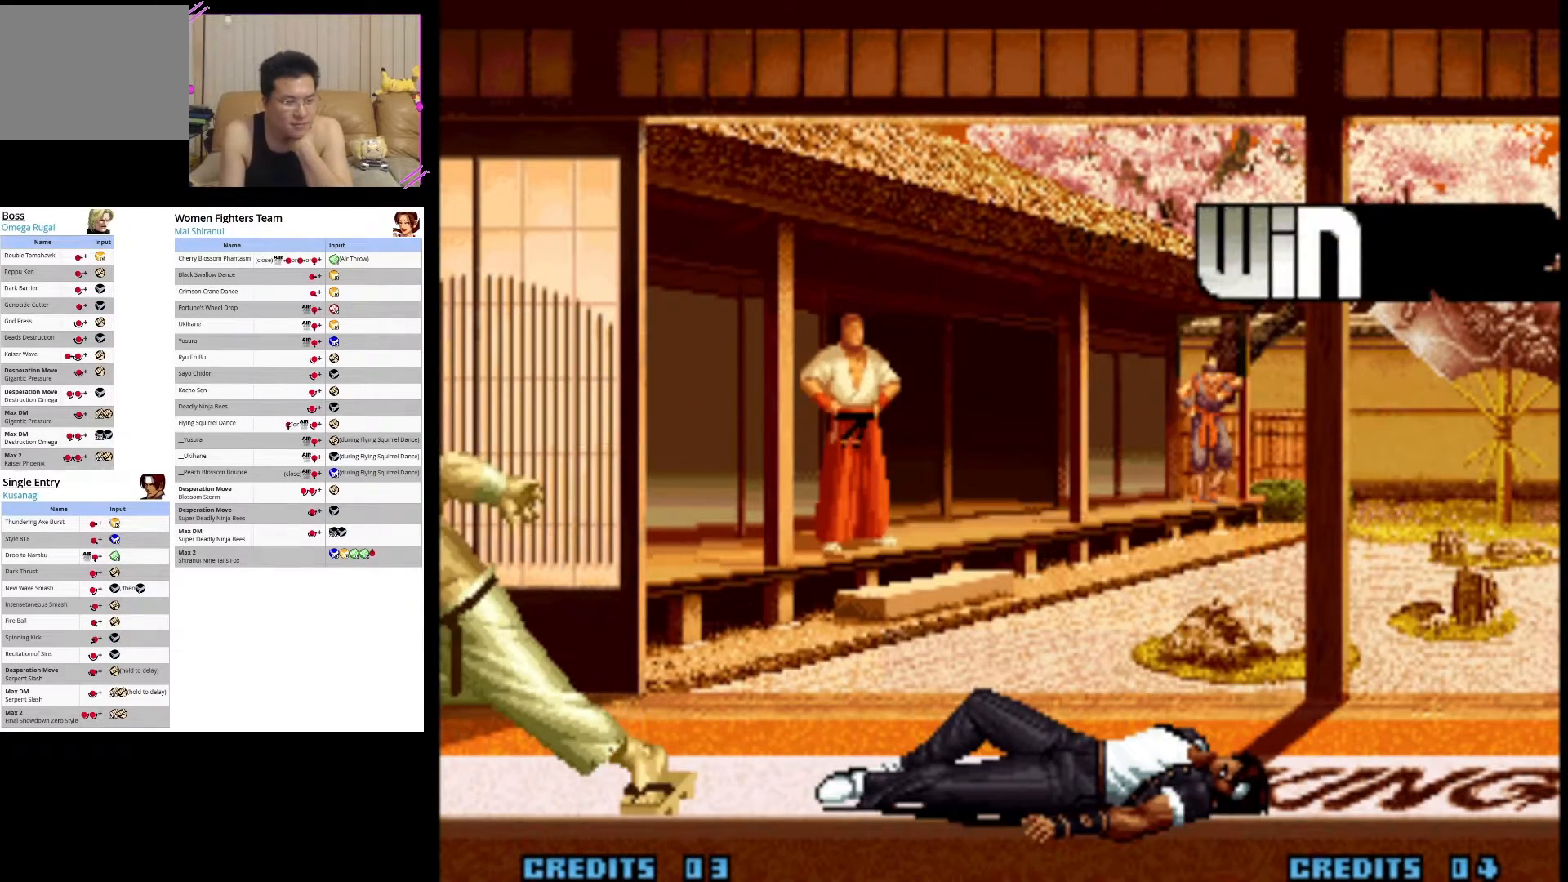
{"buttons": ["SQUARE"], "left_stick": "center", "events": []}
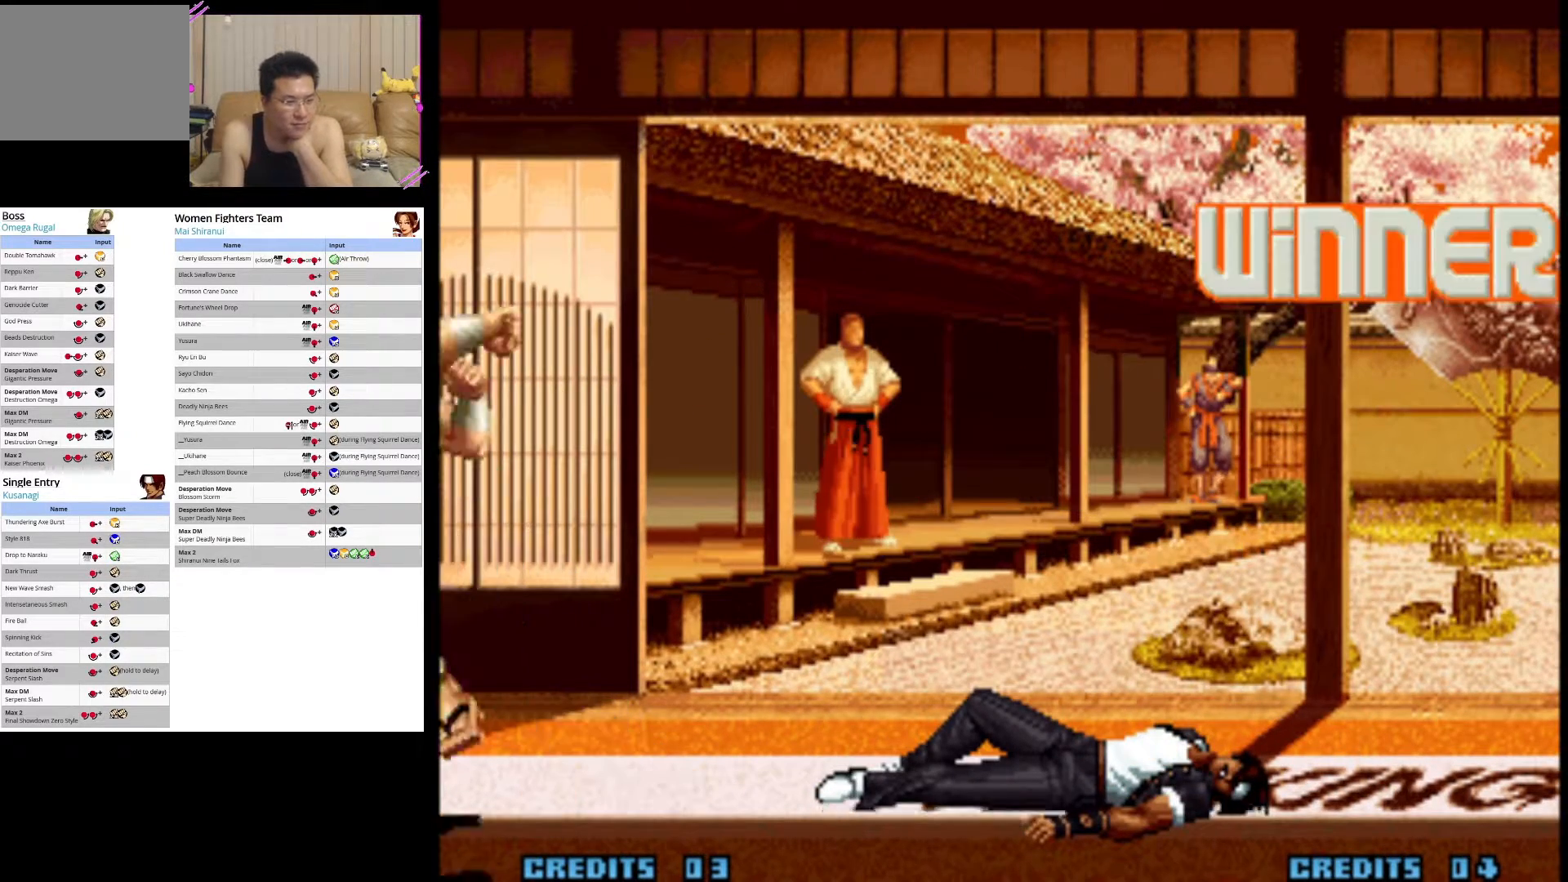
{"buttons": [], "left_stick": "center", "events": [[67, "SQUARE", "up"]]}
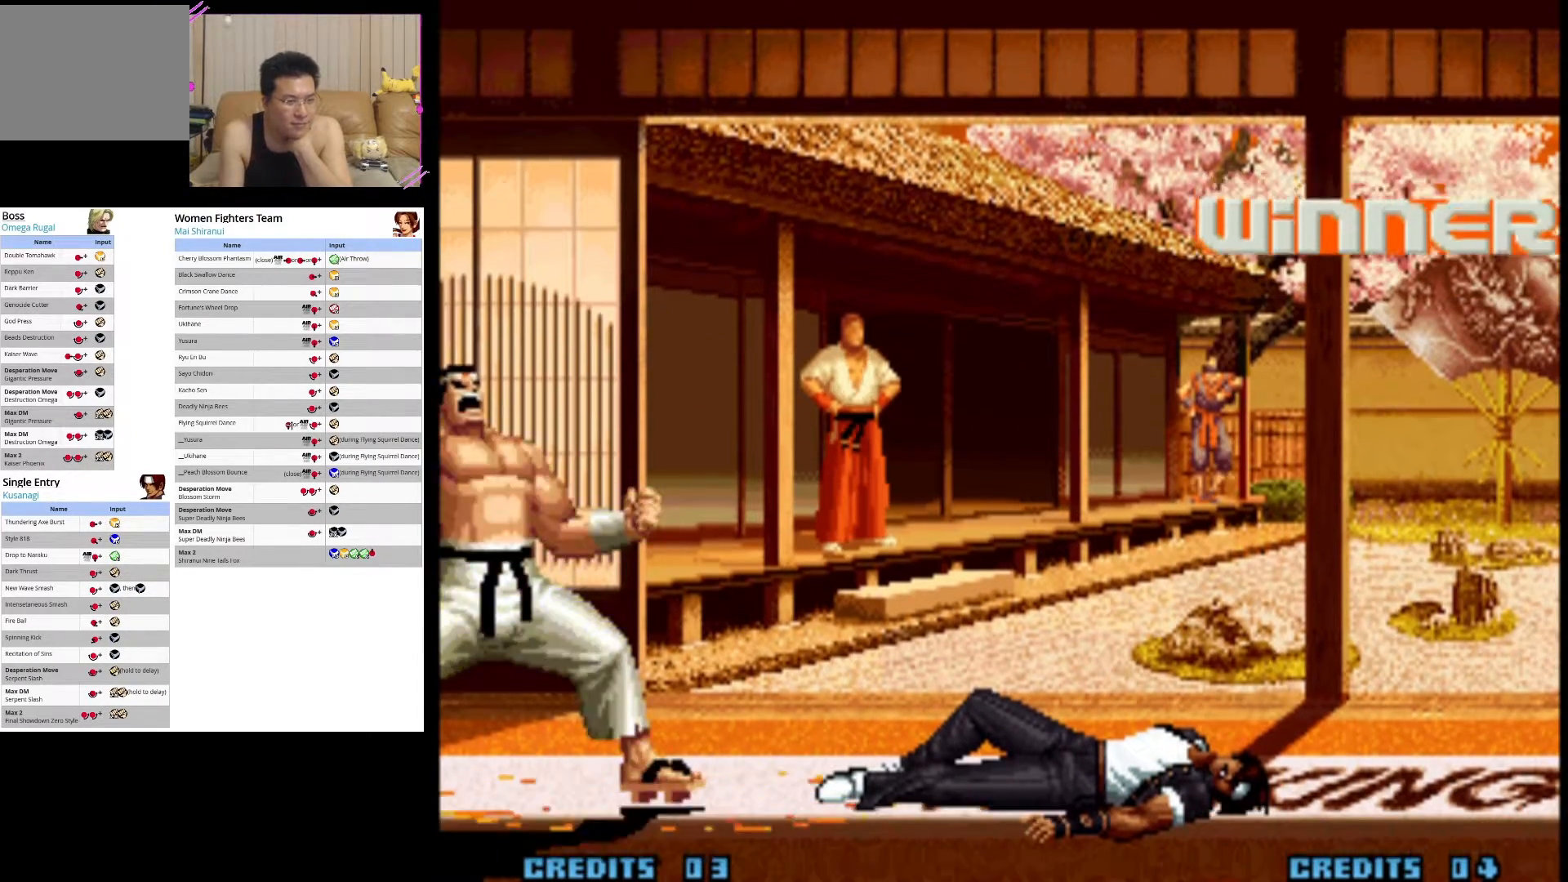
{"buttons": [], "left_stick": "center", "events": []}
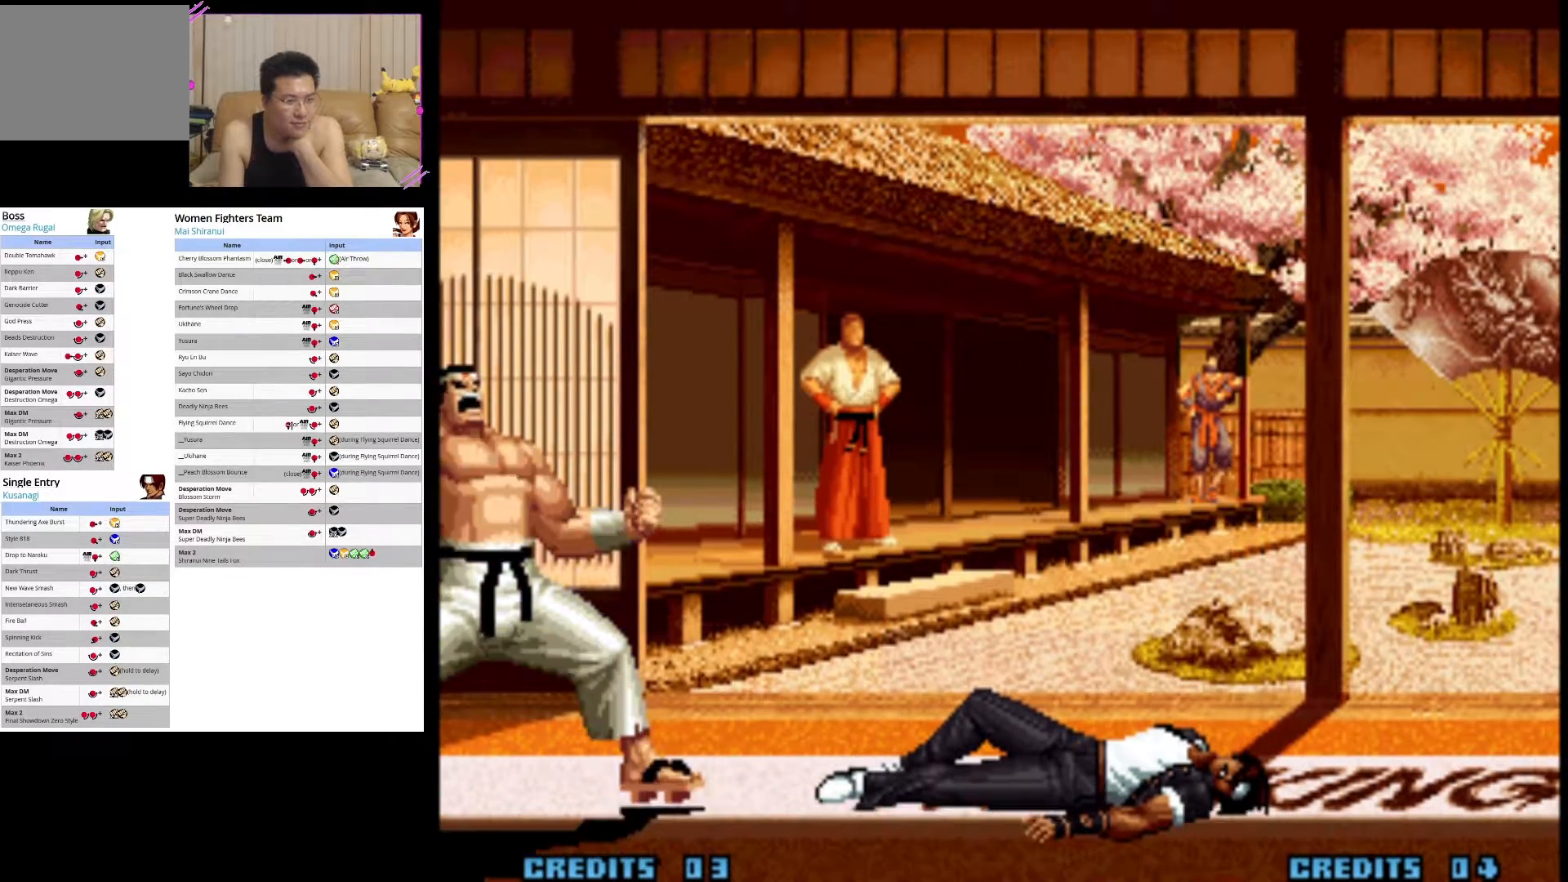
{"buttons": [], "left_stick": "center", "events": []}
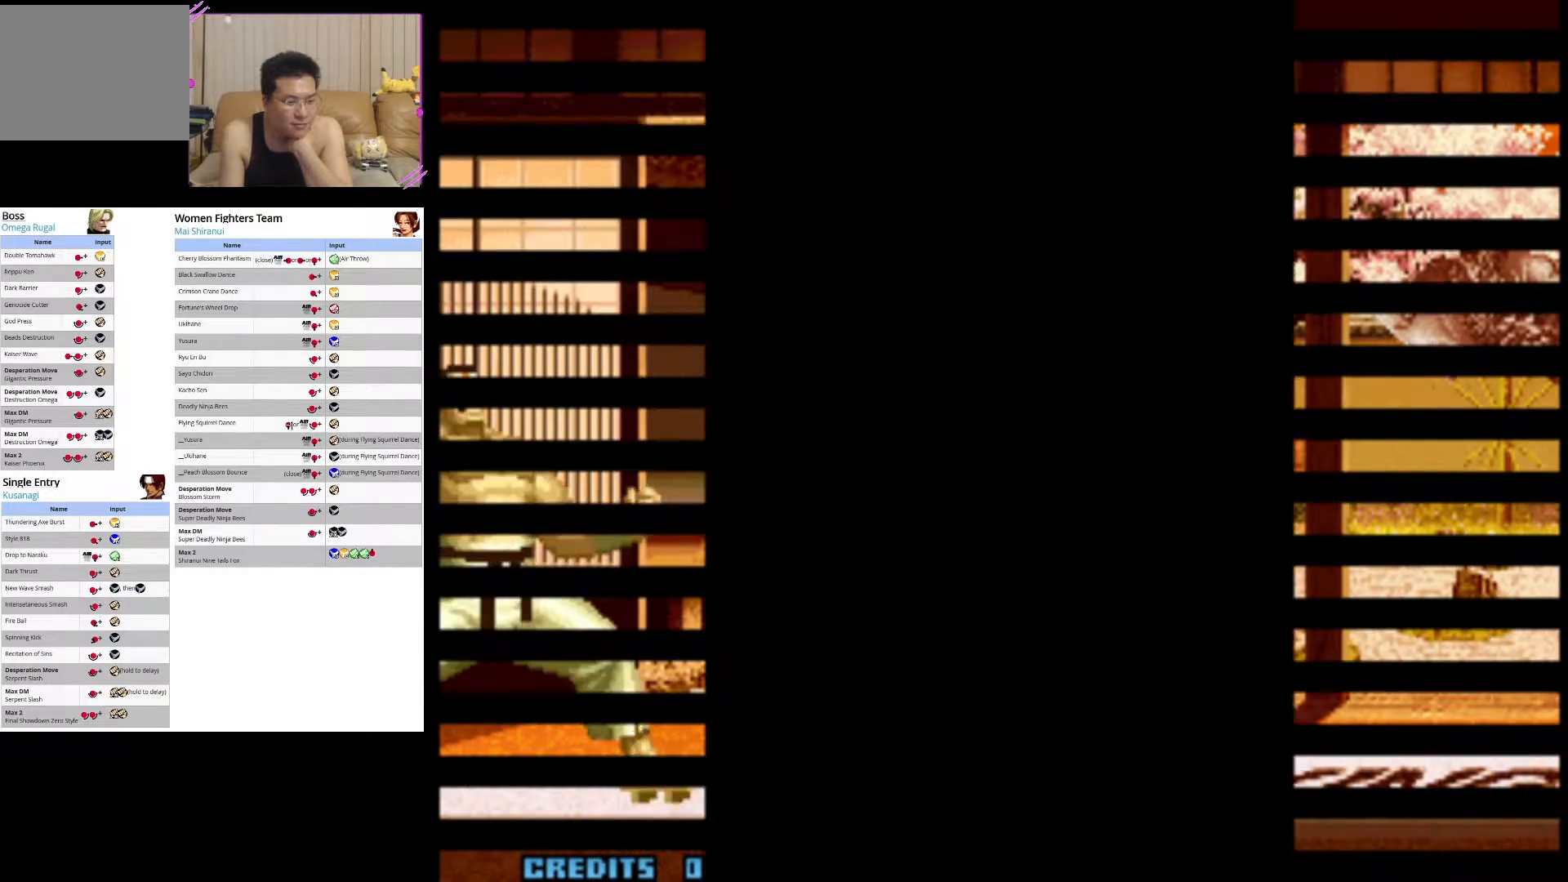
{"buttons": [], "left_stick": "center", "events": []}
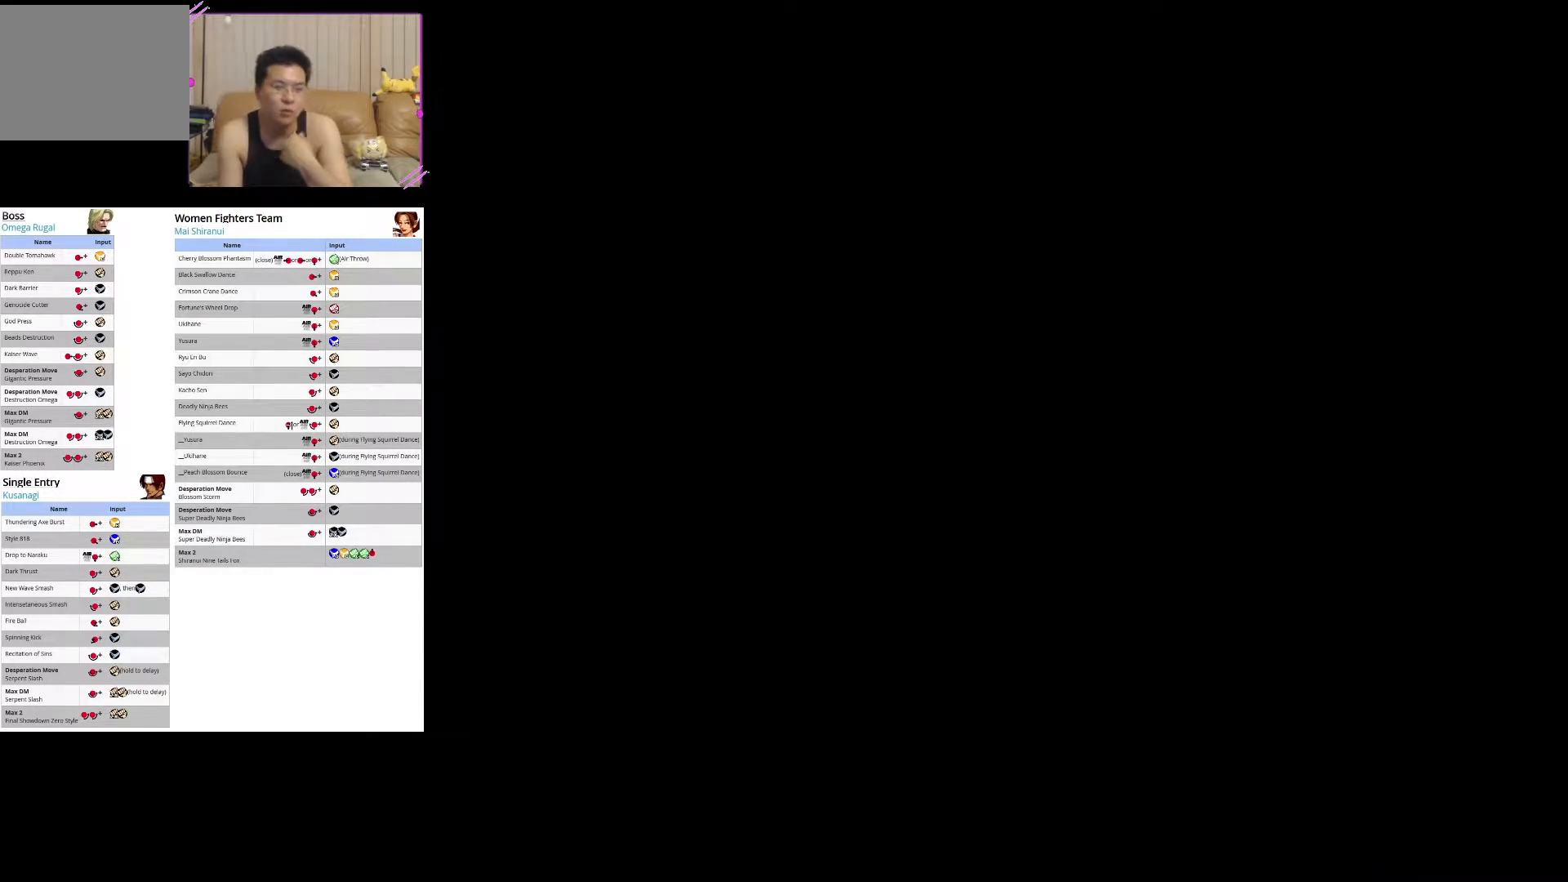
{"buttons": [], "left_stick": "center", "events": []}
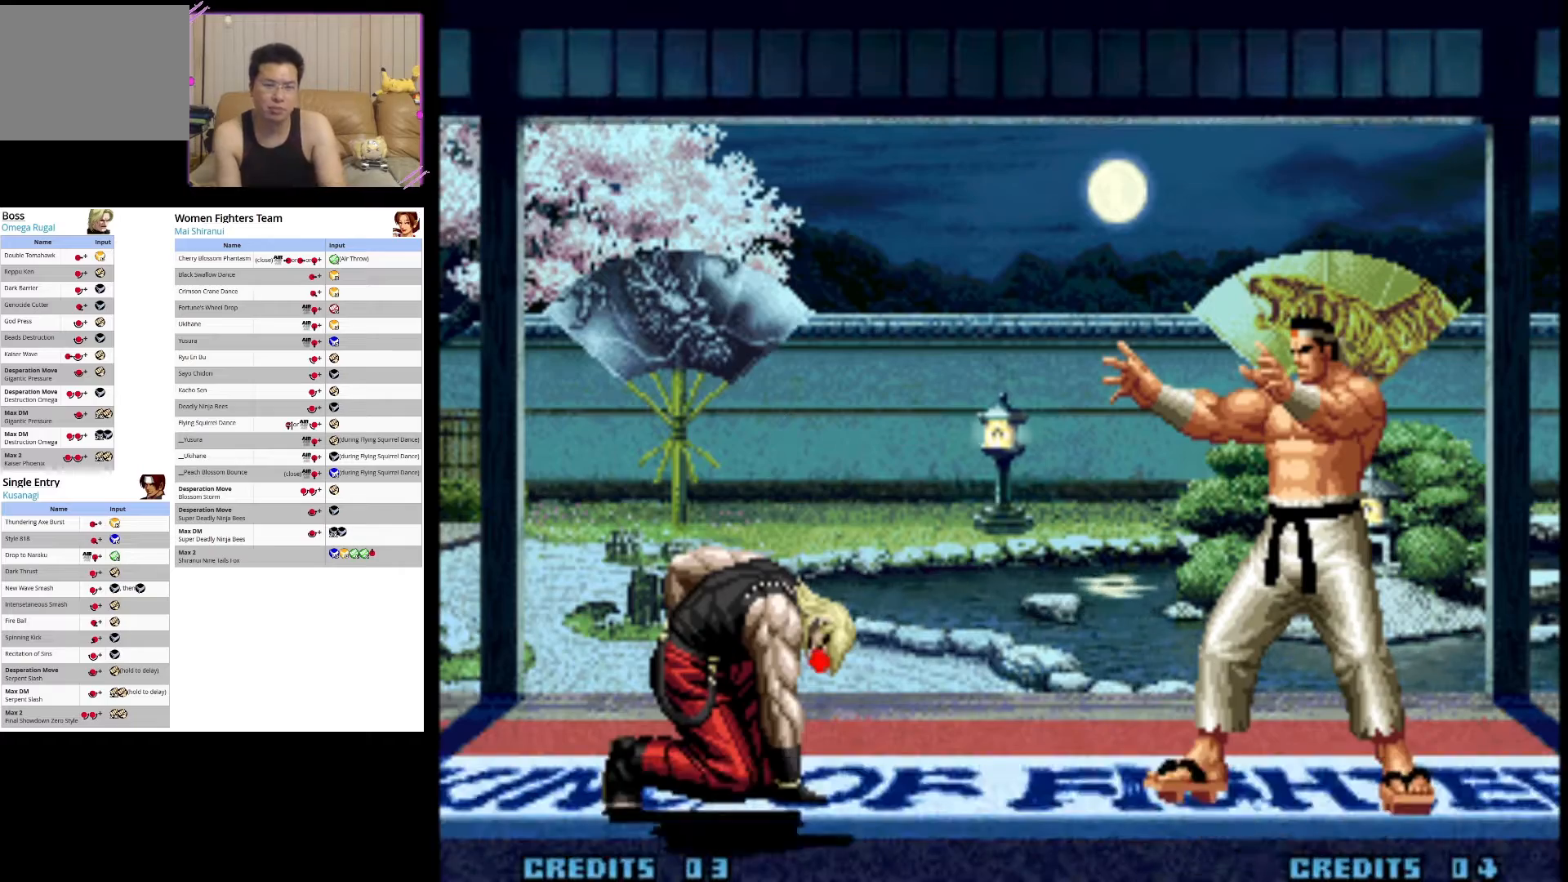
{"buttons": [], "left_stick": "center", "events": []}
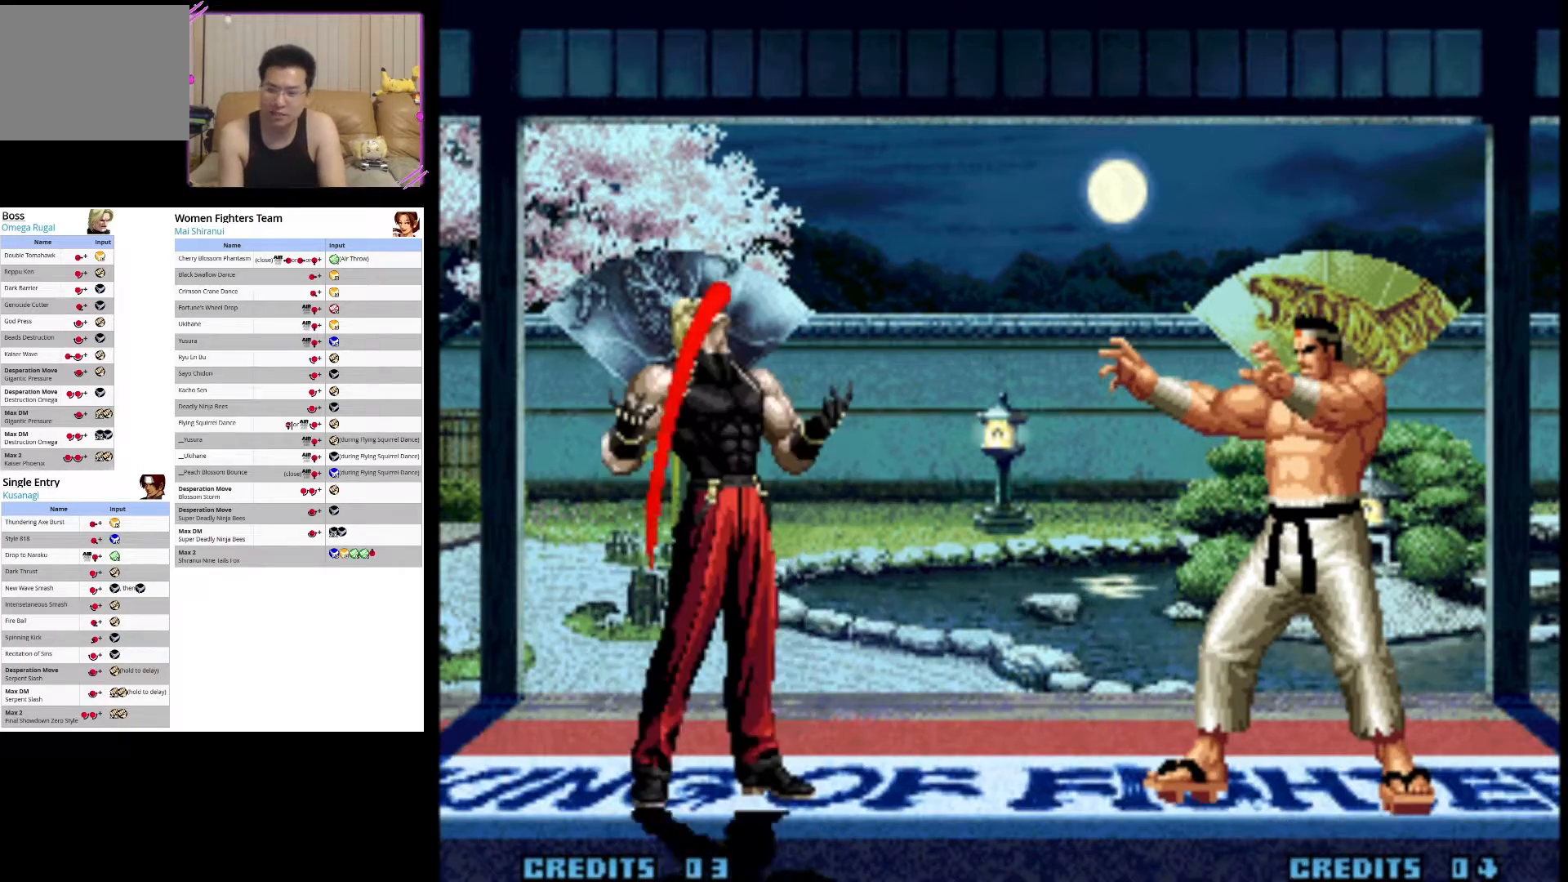
{"buttons": [], "left_stick": "center", "events": []}
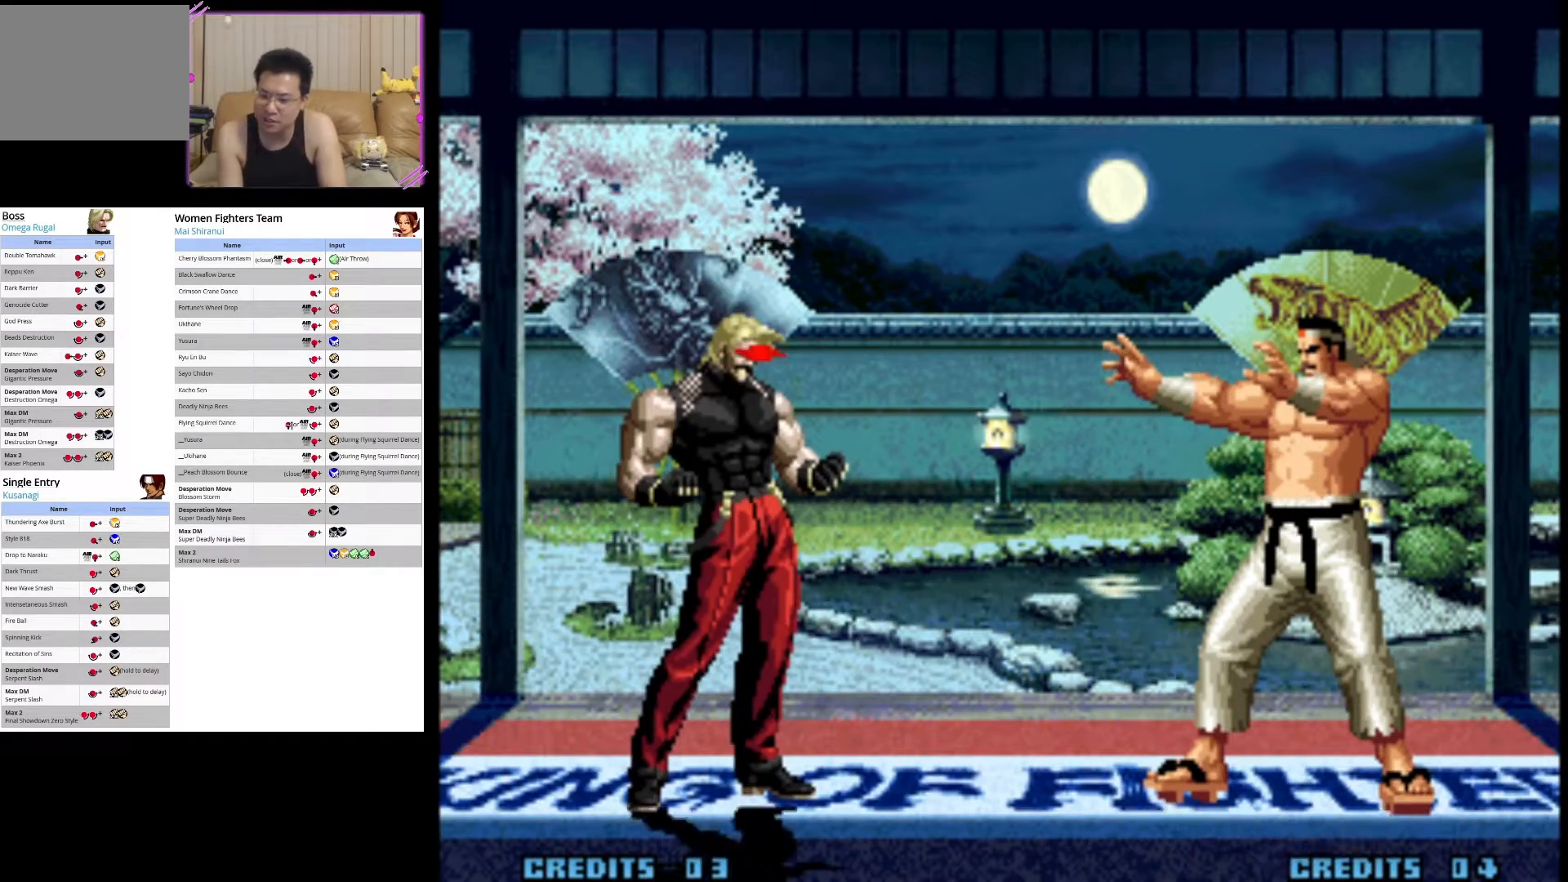
{"buttons": [], "left_stick": "center", "events": []}
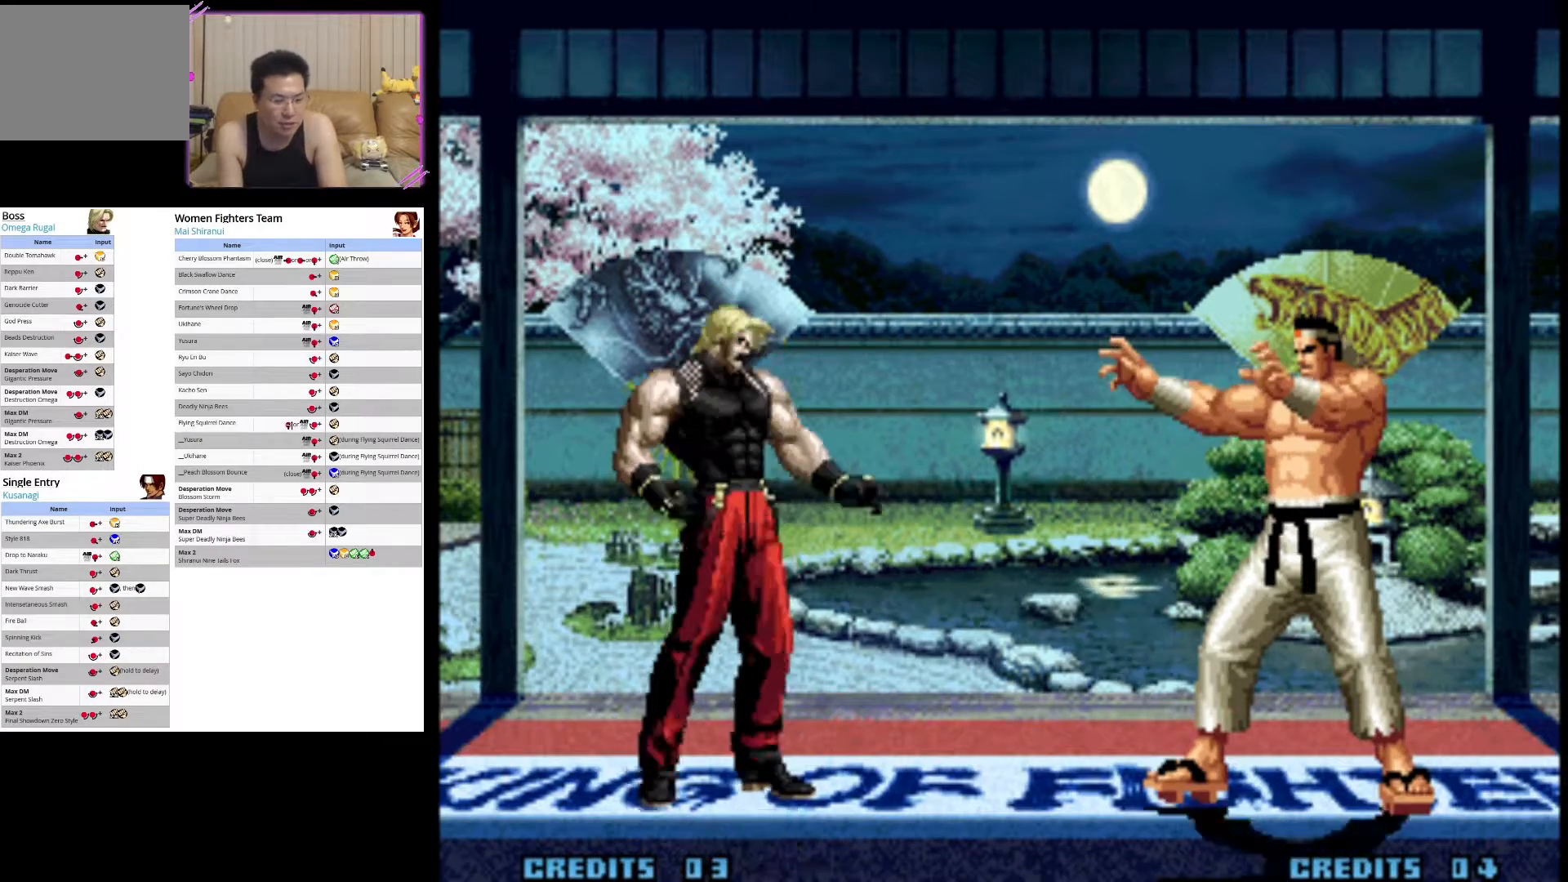
{"buttons": [], "left_stick": "center", "events": []}
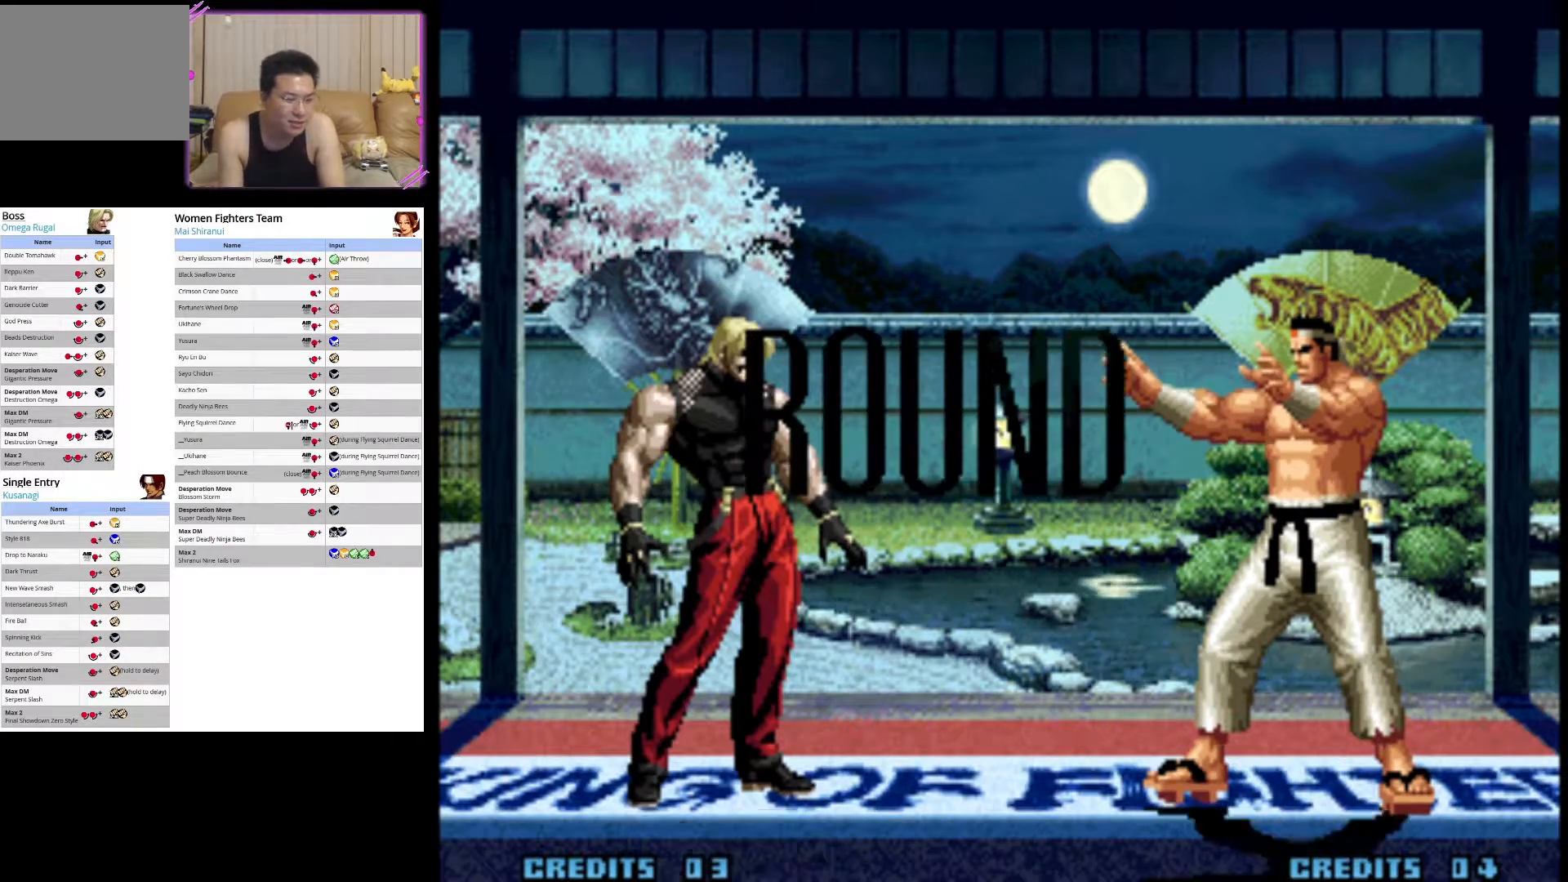
{"buttons": [], "left_stick": "center", "events": []}
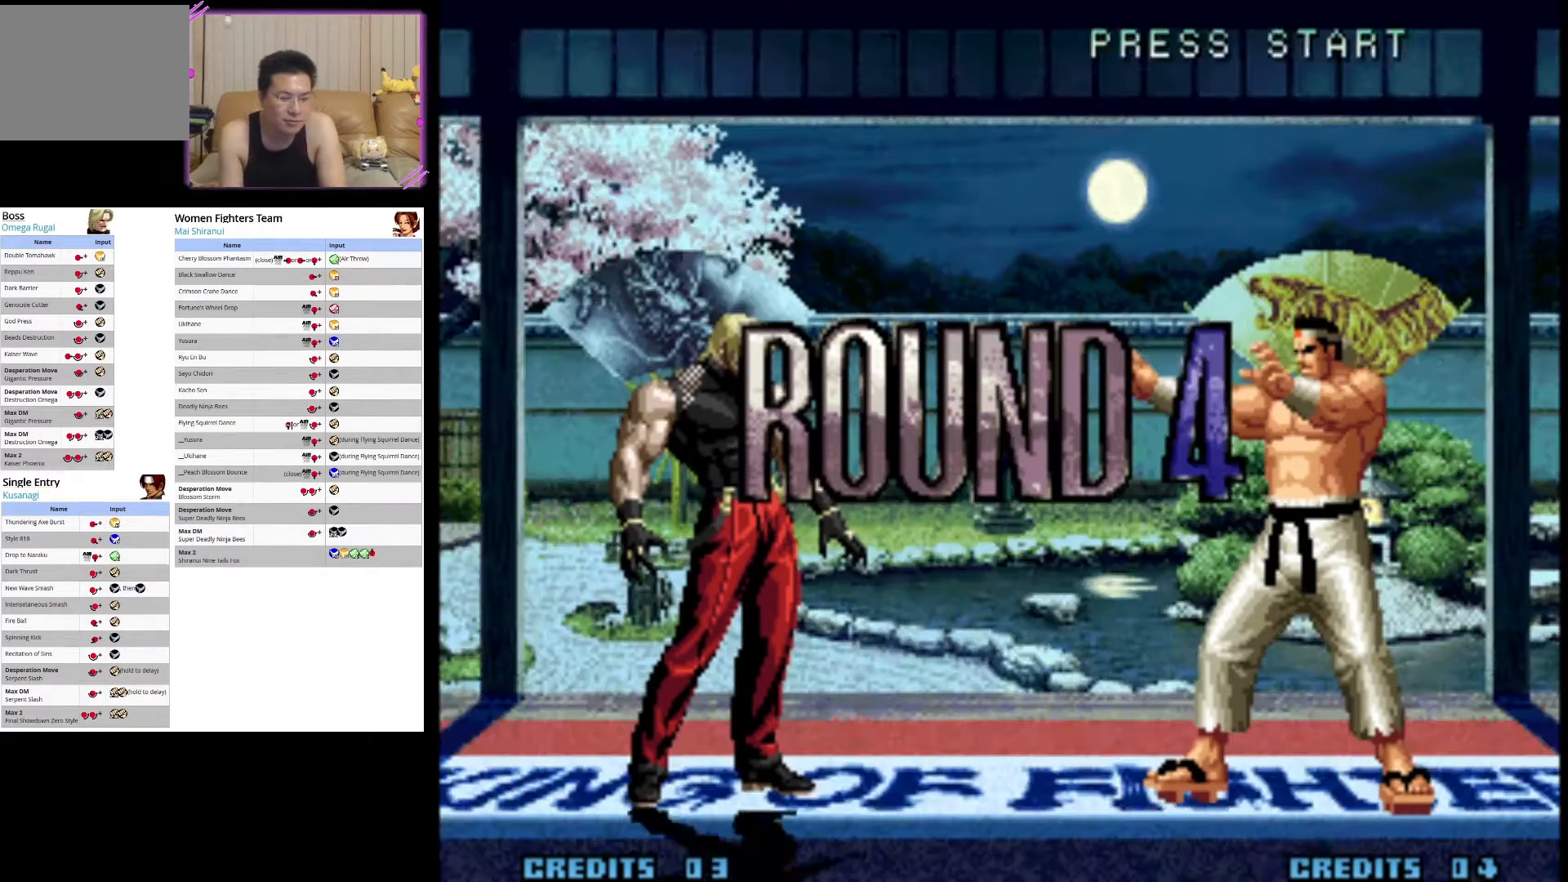
{"buttons": [], "left_stick": "center", "events": []}
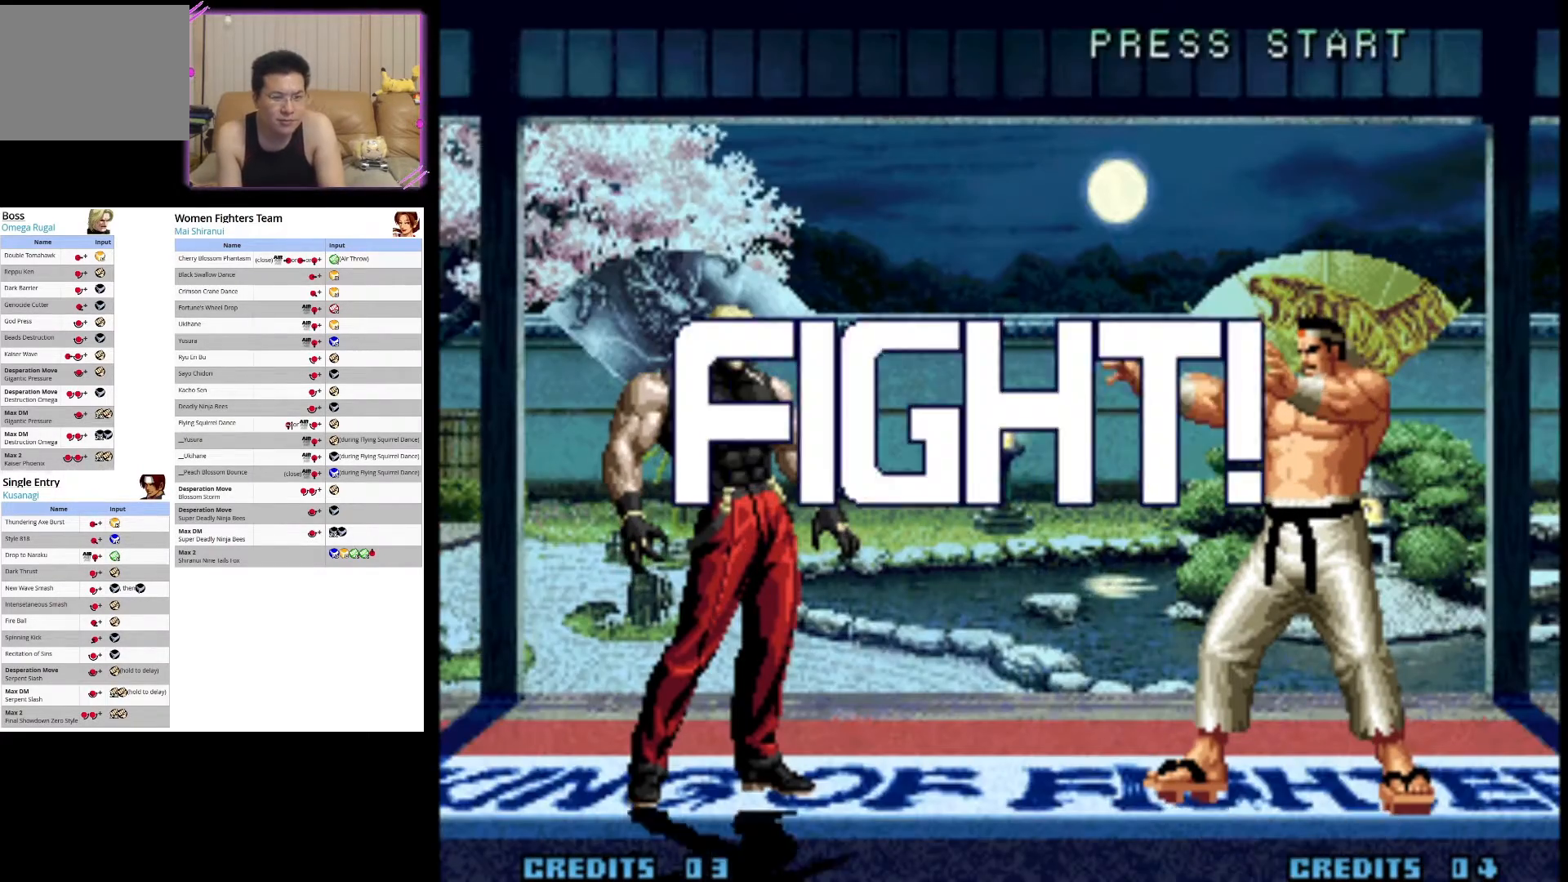
{"buttons": [], "left_stick": "down-left", "events": [[317, "left_stick", "right"], [450, "left_stick", "down-left"]]}
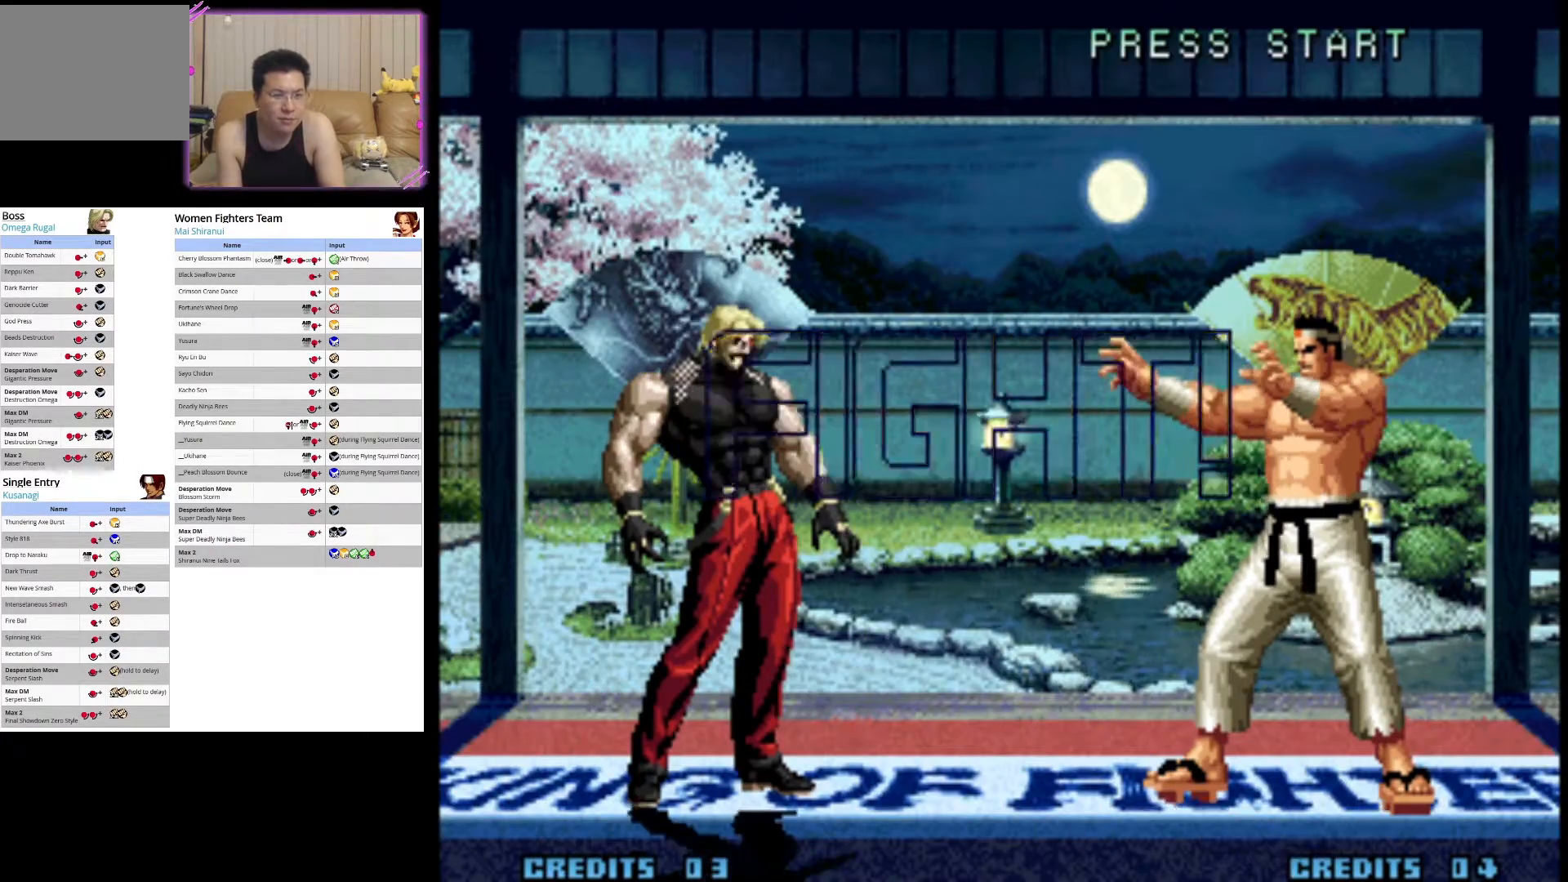
{"buttons": [], "left_stick": "center", "events": [[67, "left_stick", "down-right"], [100, "CROSS", "down"], [133, "left_stick", "center"], [183, "CROSS", "up"]]}
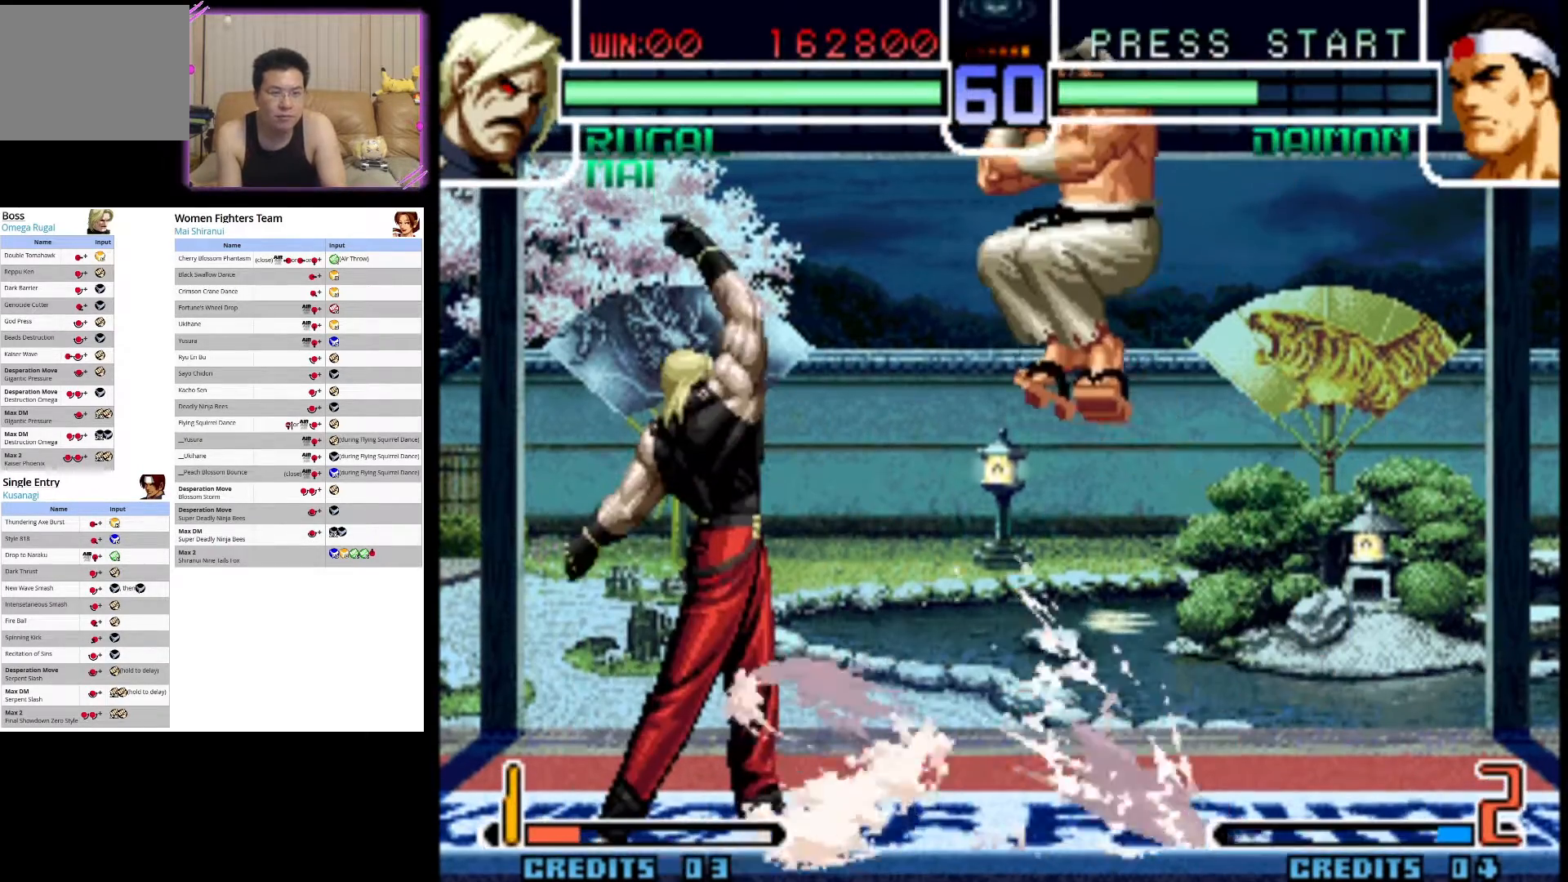
{"buttons": [], "left_stick": "down-left", "events": [[117, "left_stick", "left"], [167, "CIRCLE", "down"], [167, "left_stick", "down-left"], [267, "CIRCLE", "up"], [350, "CIRCLE", "down"], [467, "CIRCLE", "up"]]}
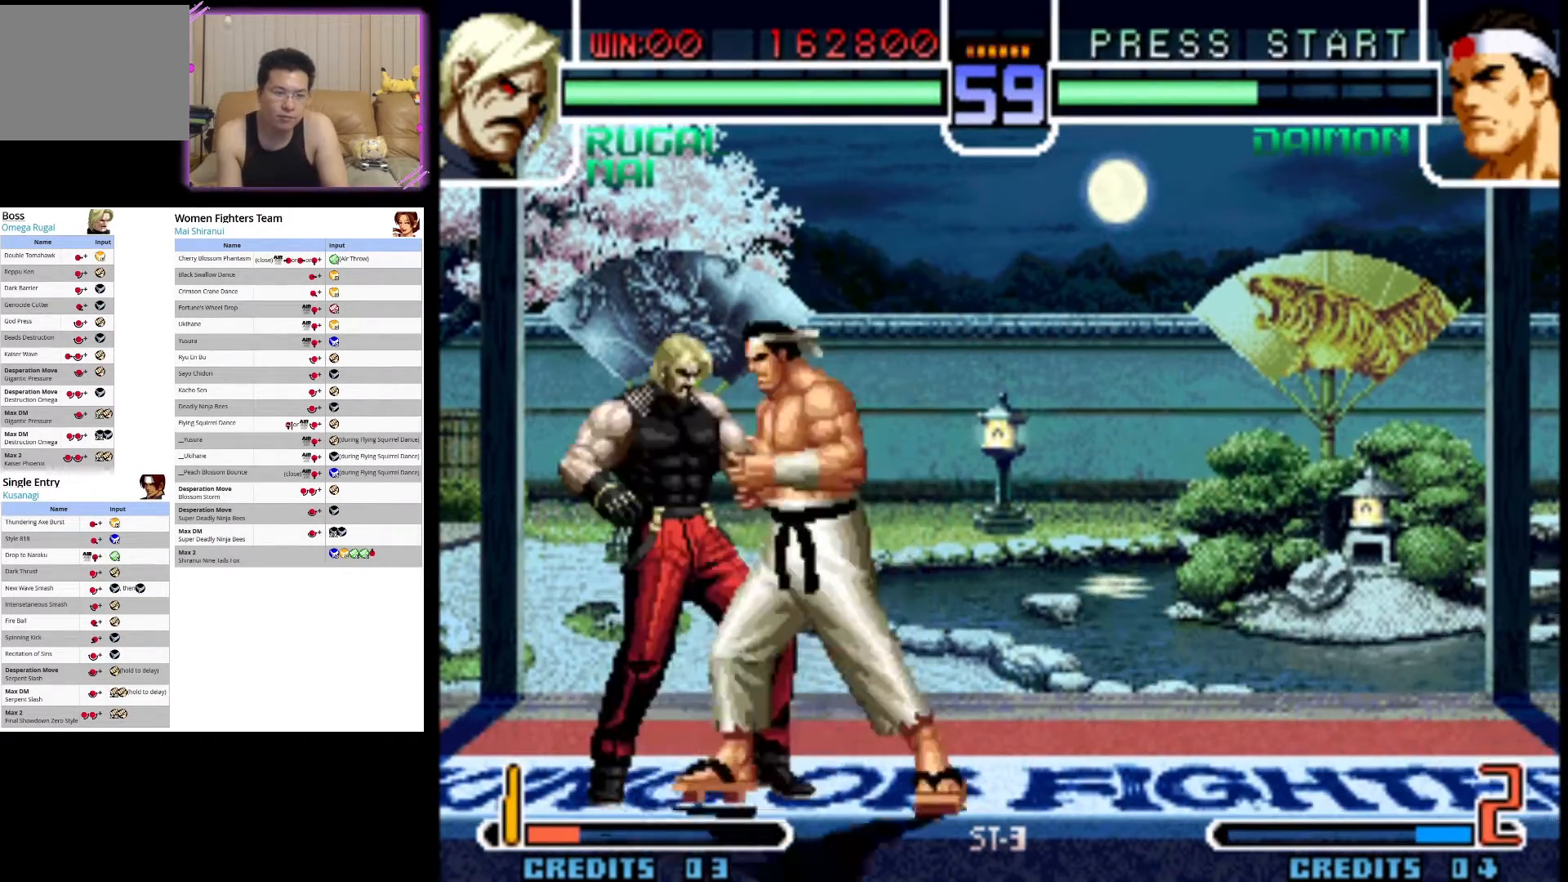
{"buttons": ["CIRCLE"], "left_stick": "down", "events": [[33, "CIRCLE", "down"], [167, "CIRCLE", "up"], [217, "CIRCLE", "down"], [367, "CIRCLE", "up"], [450, "CIRCLE", "down"], [500, "left_stick", "down"]]}
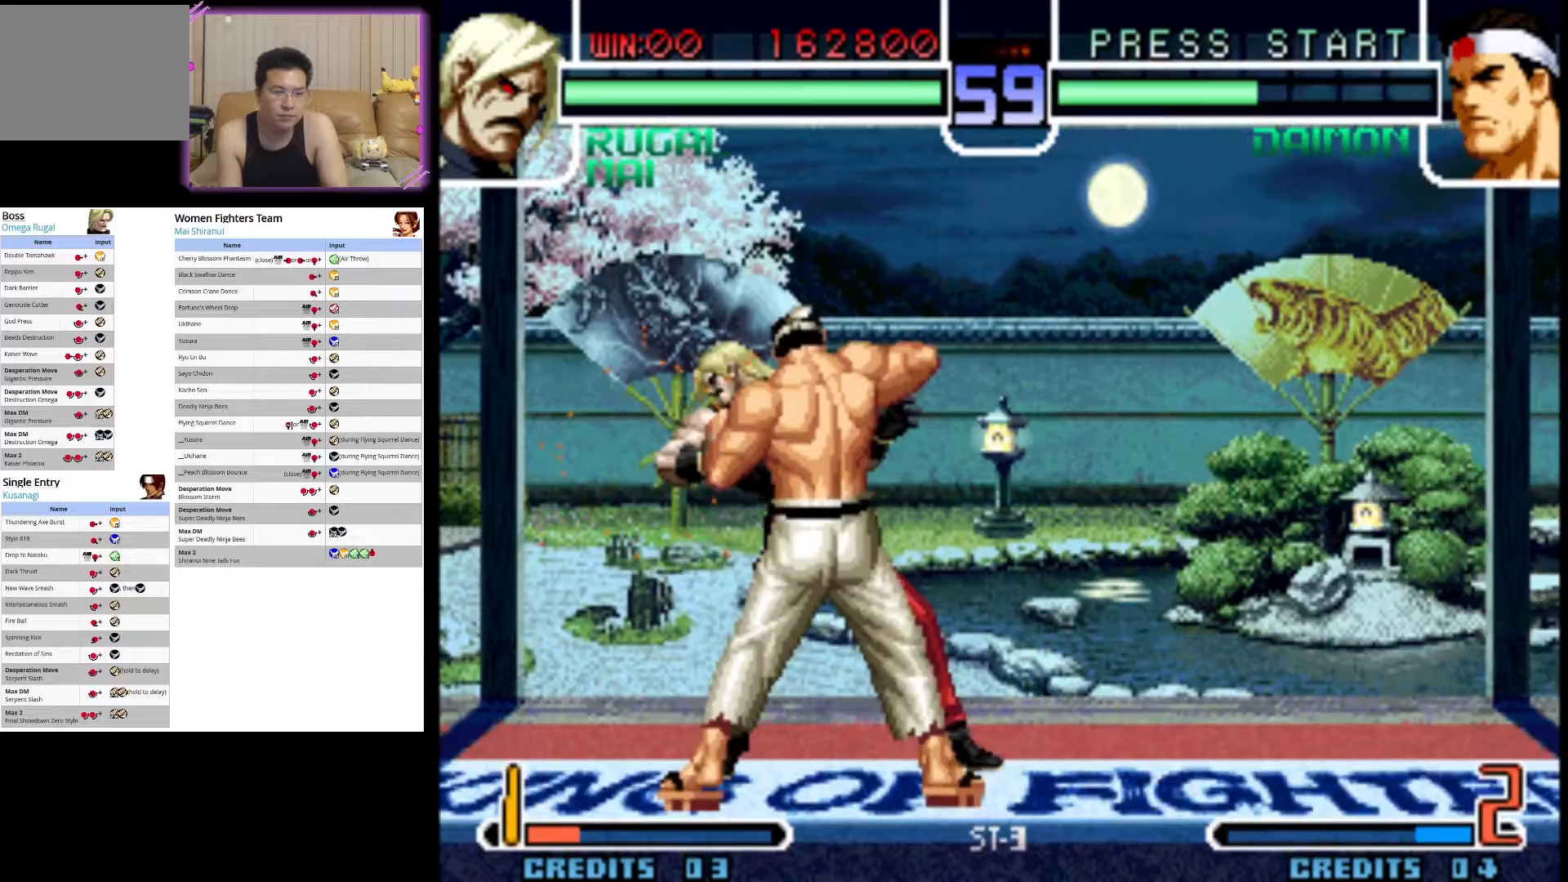
{"buttons": ["CROSS"], "left_stick": "right", "events": [[83, "CIRCLE", "up"], [167, "left_stick", "down-right"], [183, "CROSS", "down"], [283, "left_stick", "right"], [333, "CROSS", "up"], [383, "CROSS", "down"]]}
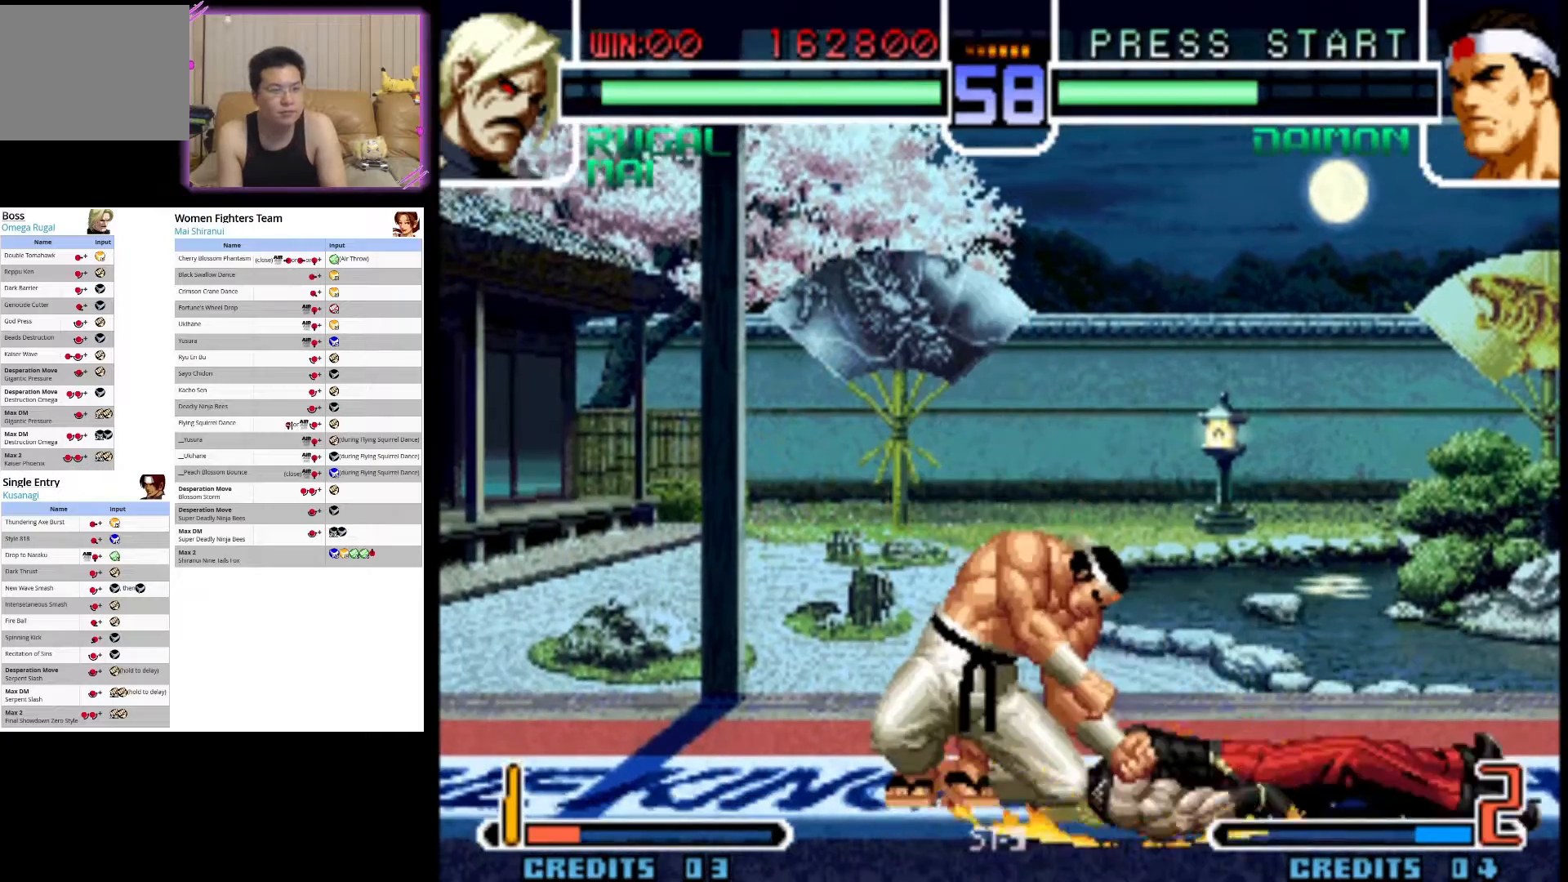
{"buttons": [], "left_stick": "right", "events": [[33, "CROSS", "up"], [83, "CROSS", "down"], [250, "CROSS", "up"], [300, "CROSS", "down"], [467, "CROSS", "up"]]}
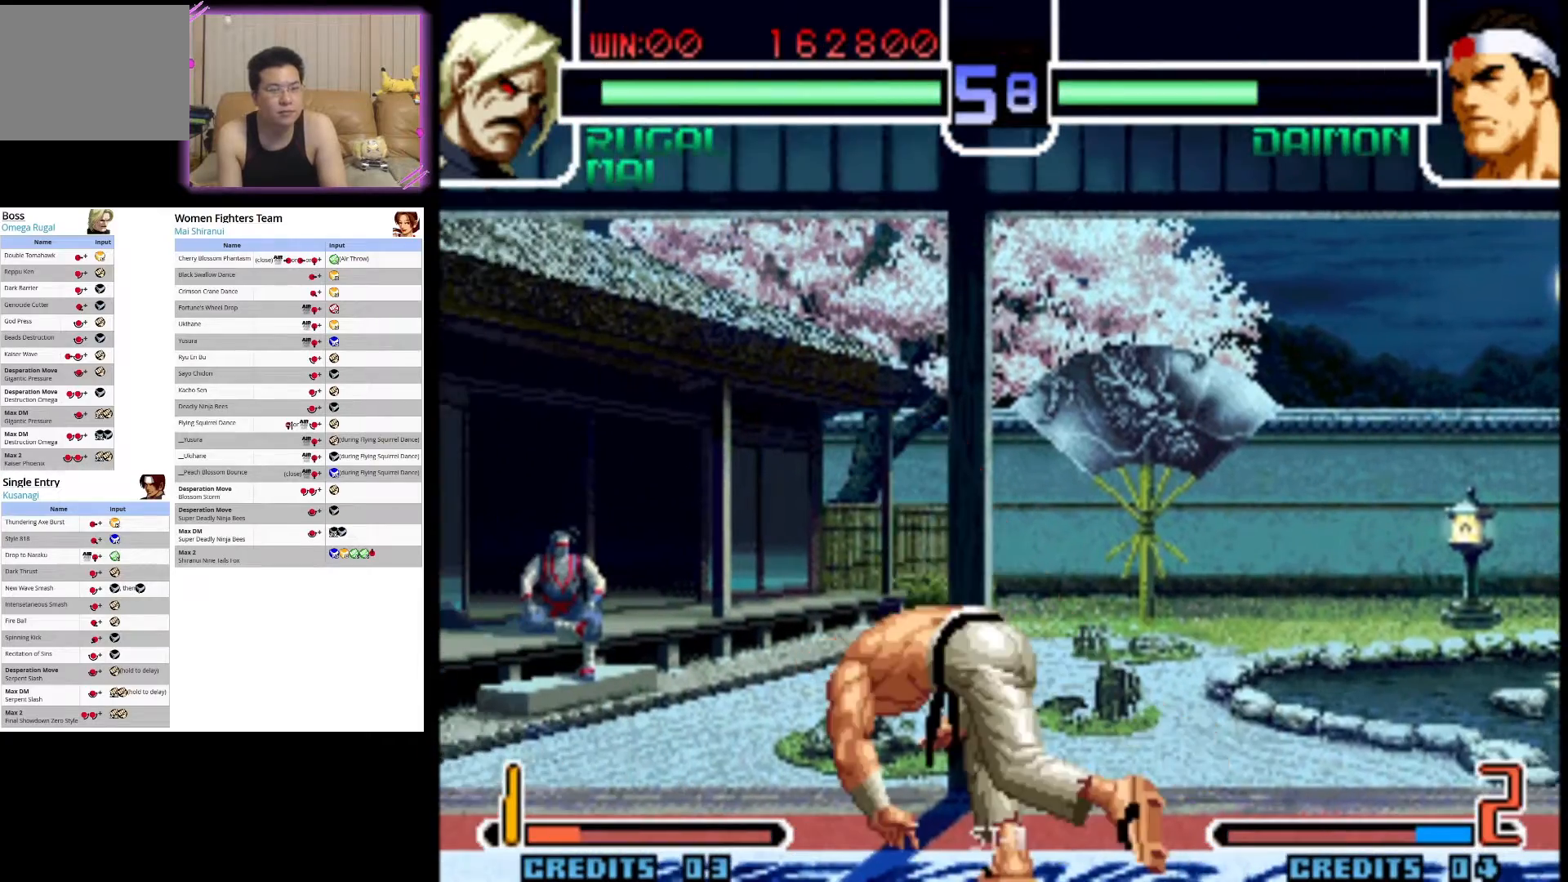
{"buttons": ["CROSS"], "left_stick": "center", "events": [[17, "CROSS", "down"], [117, "left_stick", "center"], [183, "CROSS", "up"], [250, "CROSS", "down"], [417, "CROSS", "up"], [483, "CROSS", "down"]]}